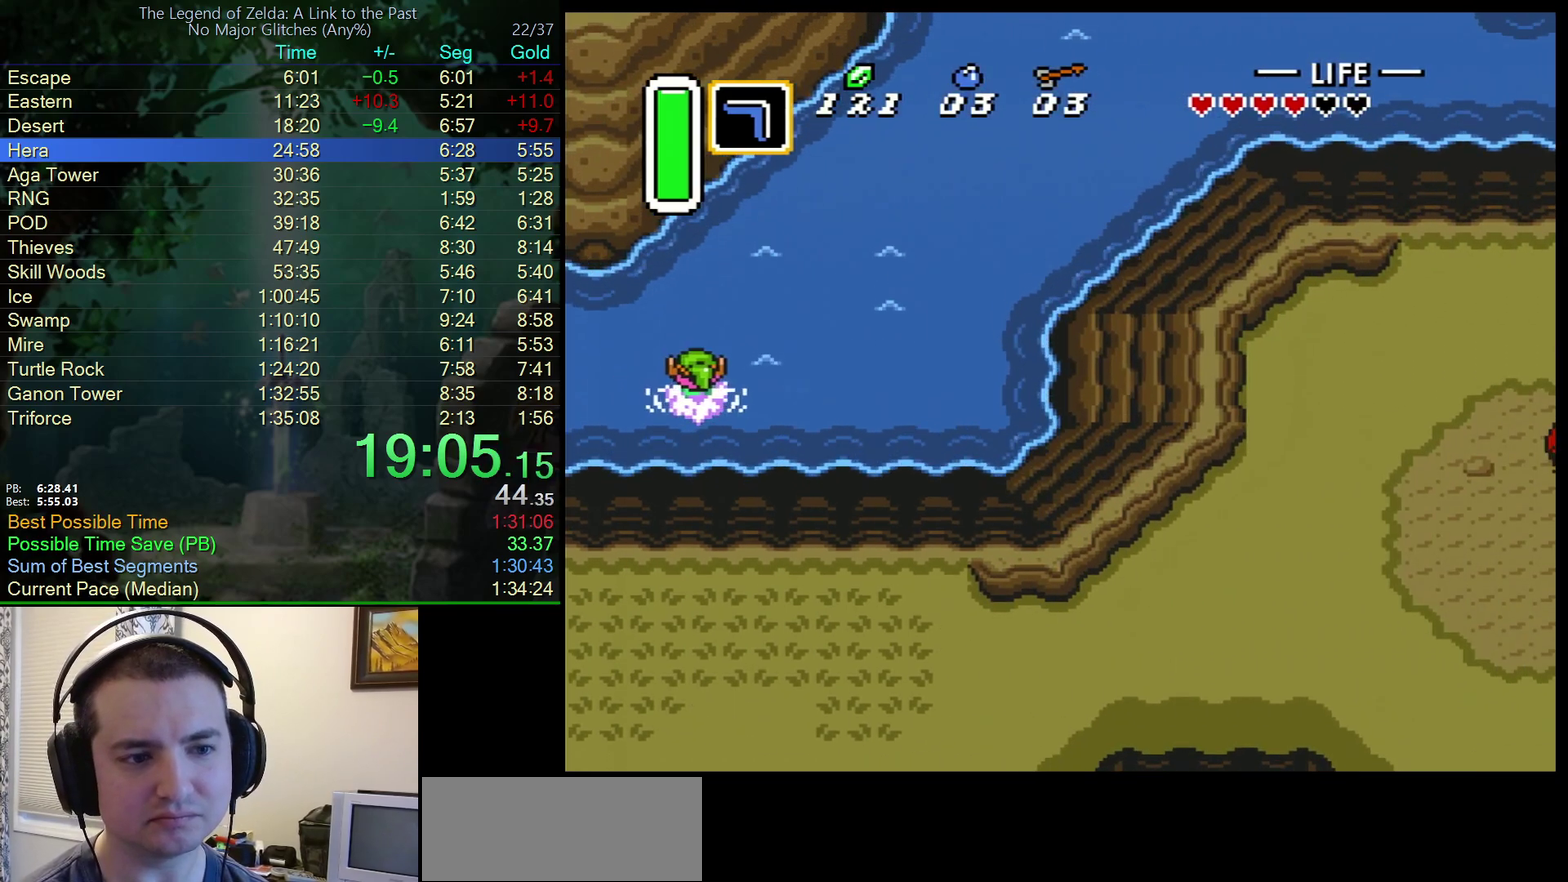
Gameplay with a controller (Nintendo layout); each line is a JSON object with the inputs held at the frame after it. "events" lists button and stick changes between this image and that frame as [ms after this image, input, new state], when the widget could be followed in between. Not read: L3 R3.
{"buttons": ["A", "DPAD_UP", "DPAD_RIGHT"], "events": [[67, "A", "up"], [117, "A", "down"], [300, "A", "up"], [367, "A", "down"], [417, "A", "up"], [483, "A", "down"]]}
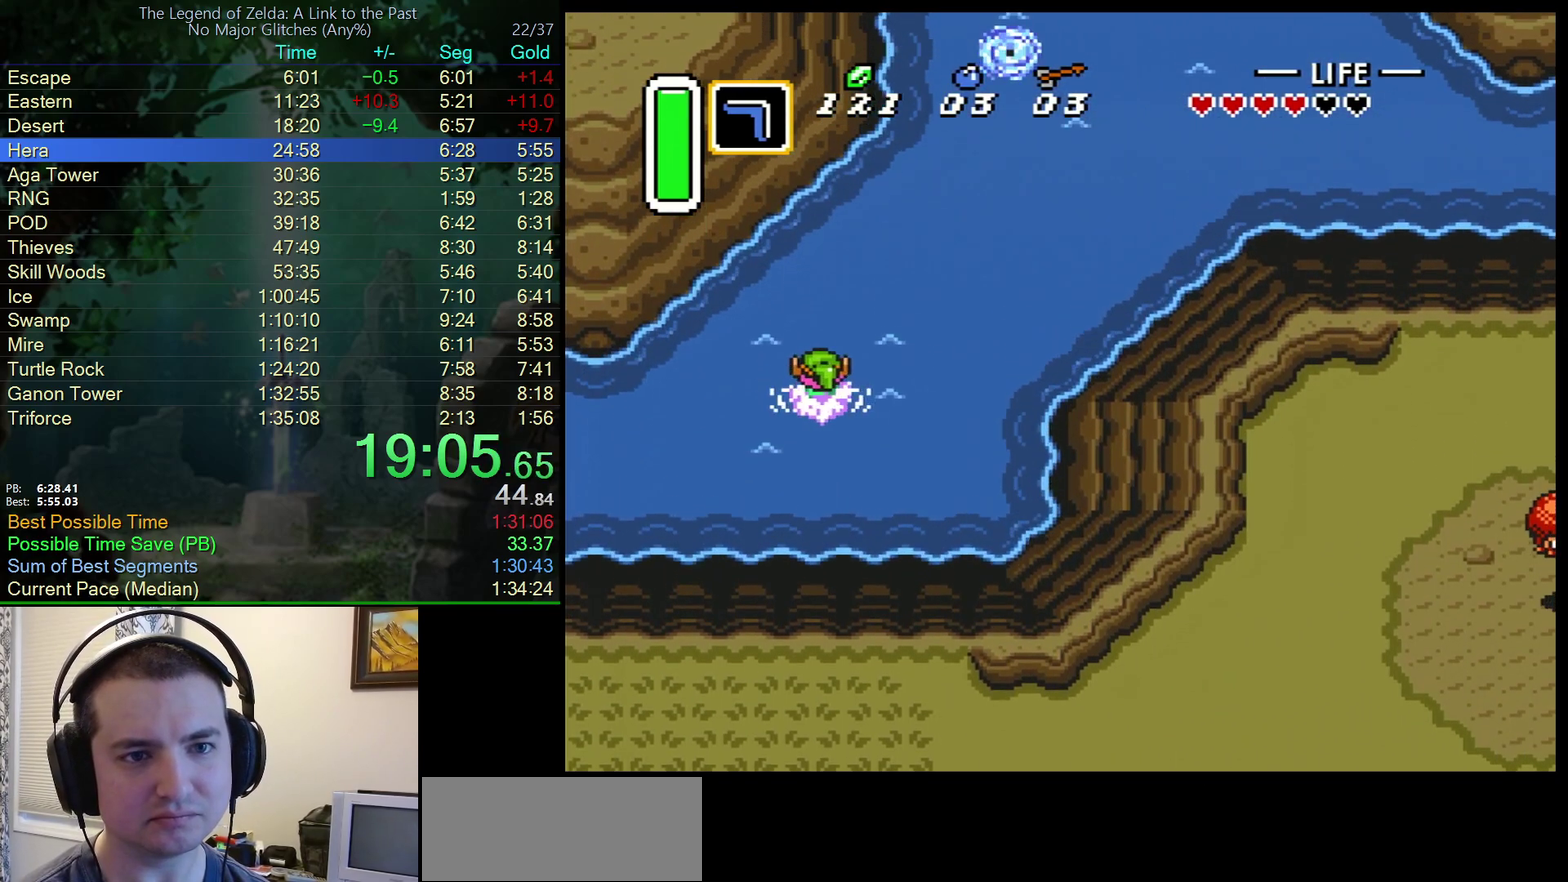
{"buttons": ["DPAD_UP"], "events": [[67, "A", "up"], [117, "A", "down"], [200, "A", "up"], [267, "A", "down"], [400, "DPAD_RIGHT", "up"], [500, "A", "up"]]}
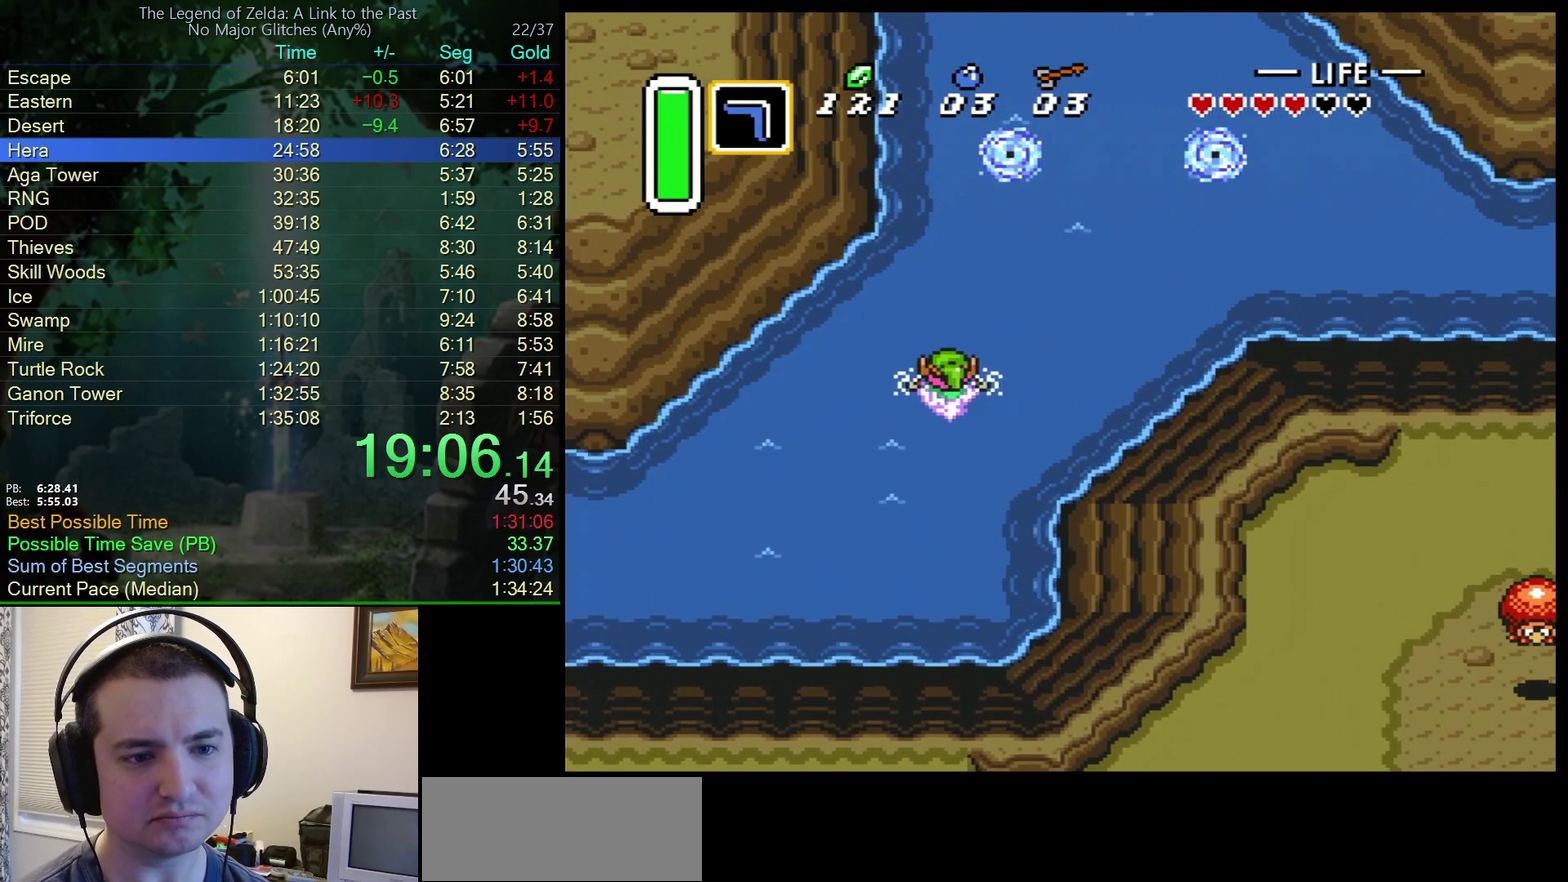
{"buttons": ["DPAD_UP", "DPAD_LEFT"], "events": [[50, "A", "down"], [150, "A", "up"], [200, "A", "down"], [250, "DPAD_LEFT", "down"], [300, "A", "up"], [350, "A", "down"], [450, "A", "up"]]}
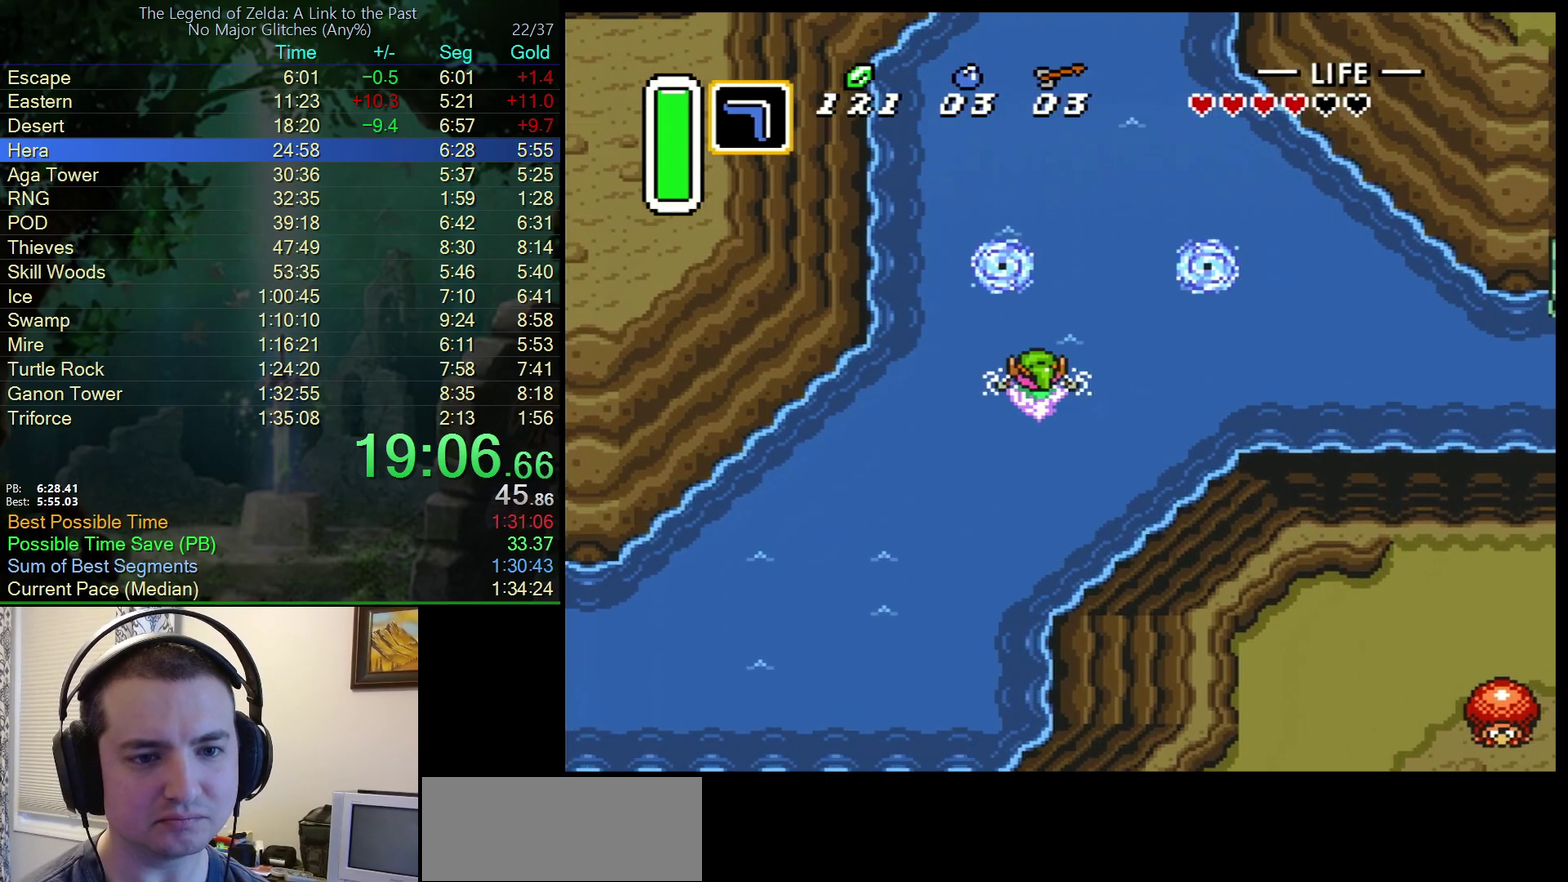
{"buttons": ["DPAD_LEFT"], "events": [[17, "A", "down"], [117, "A", "up"], [183, "A", "down"], [300, "A", "up"], [367, "A", "down"], [433, "DPAD_UP", "up"], [450, "A", "up"]]}
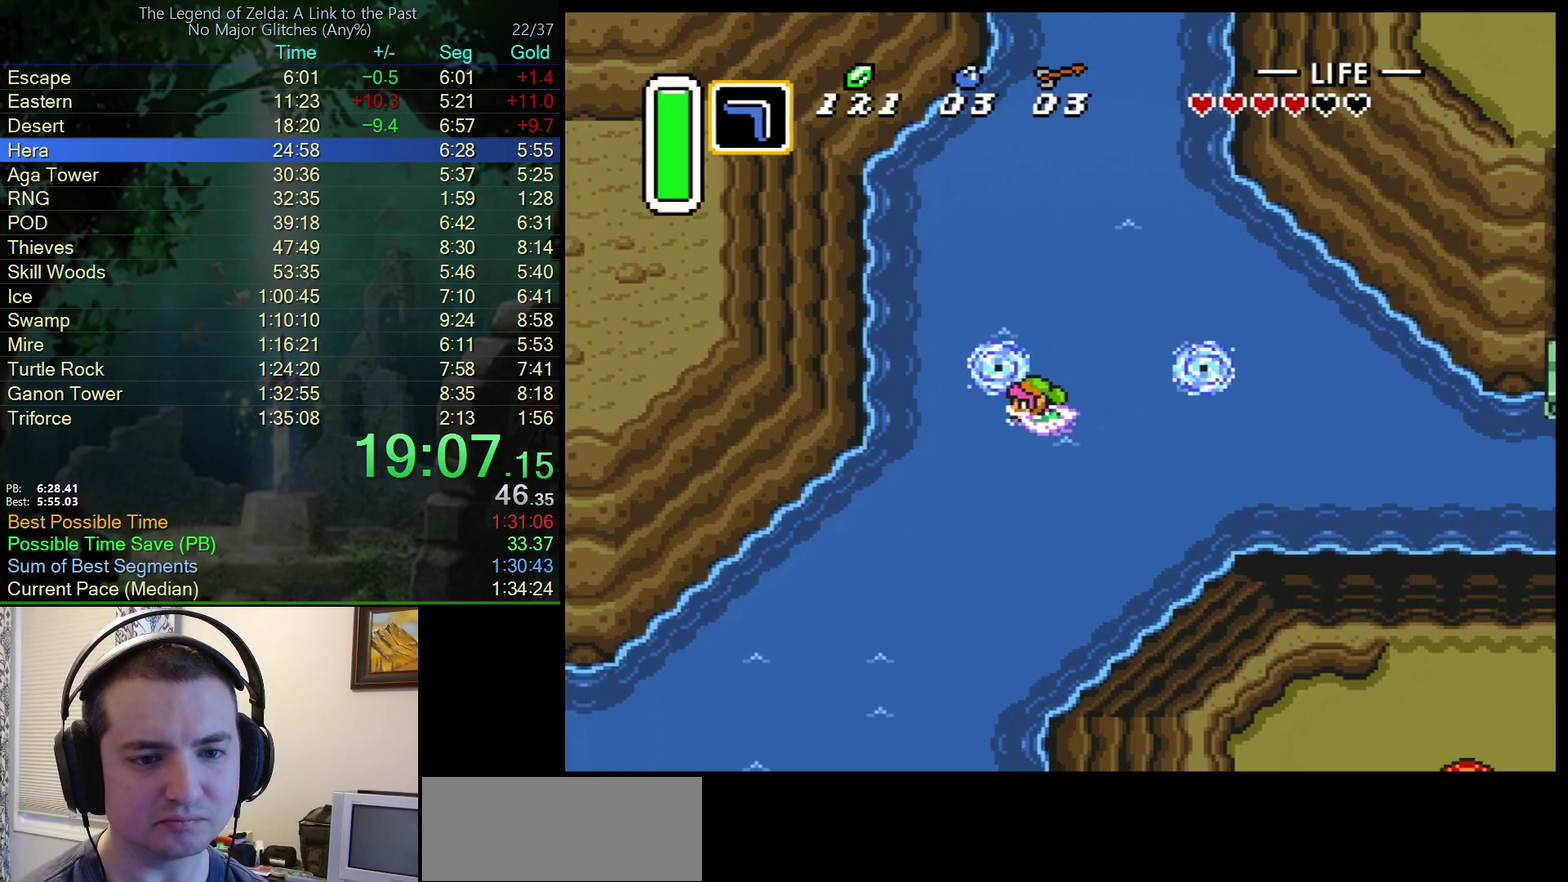
{"buttons": ["DPAD_UP", "DPAD_LEFT"], "events": [[33, "DPAD_DOWN", "down"], [50, "A", "down"], [133, "A", "up"], [200, "A", "down"], [233, "DPAD_DOWN", "up"], [250, "DPAD_UP", "down"], [317, "A", "up"]]}
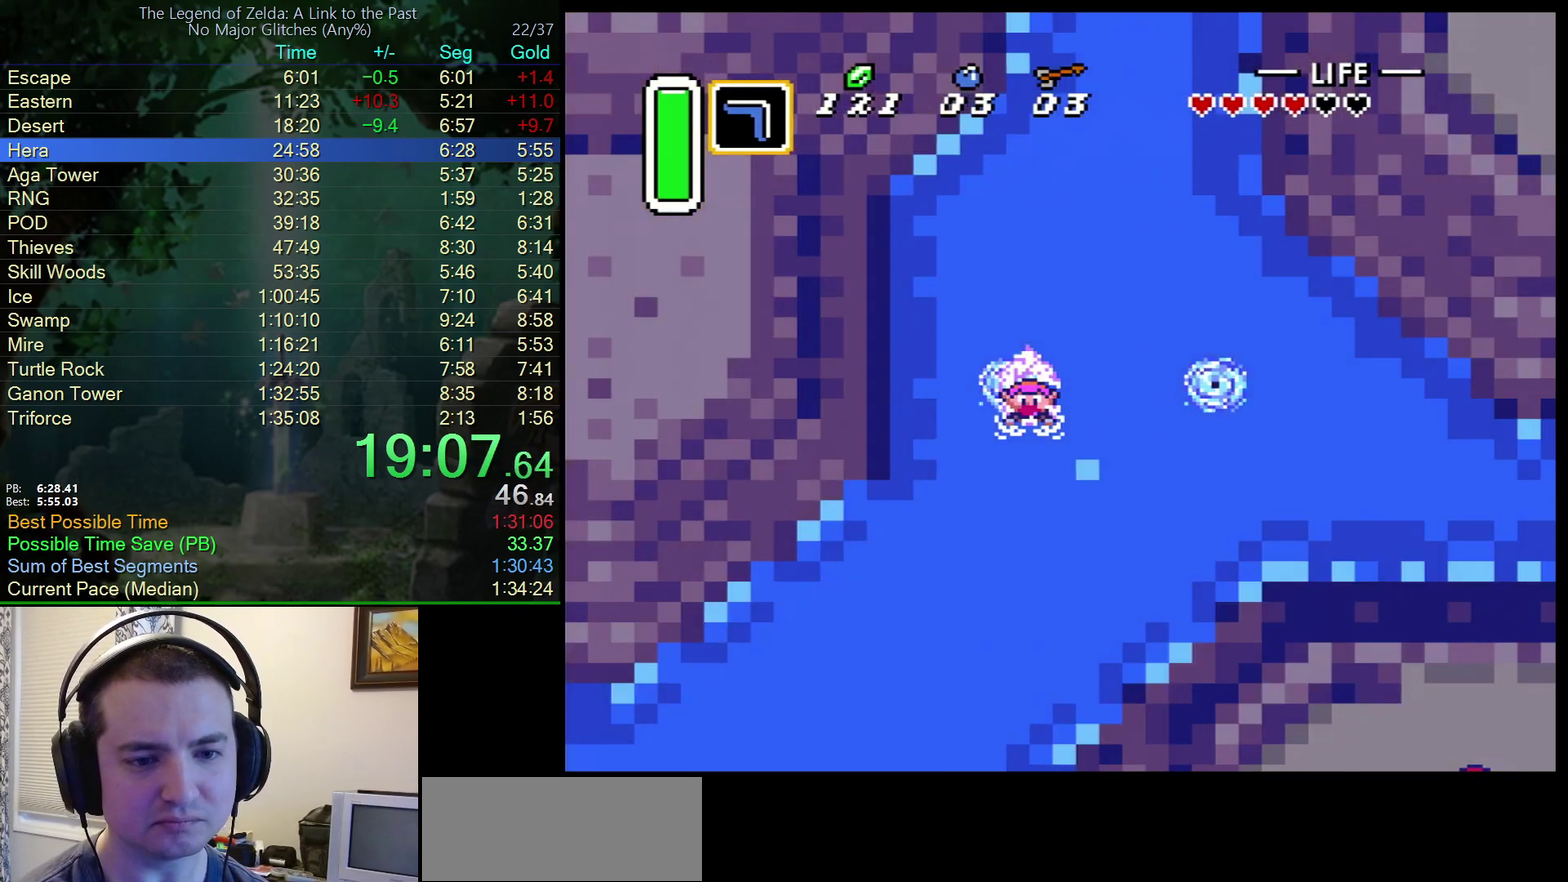
{"buttons": ["A", "DPAD_UP", "DPAD_LEFT"], "events": [[50, "DPAD_LEFT", "up"], [50, "DPAD_UP", "up"], [217, "DPAD_UP", "down"], [233, "DPAD_LEFT", "down"], [467, "A", "down"]]}
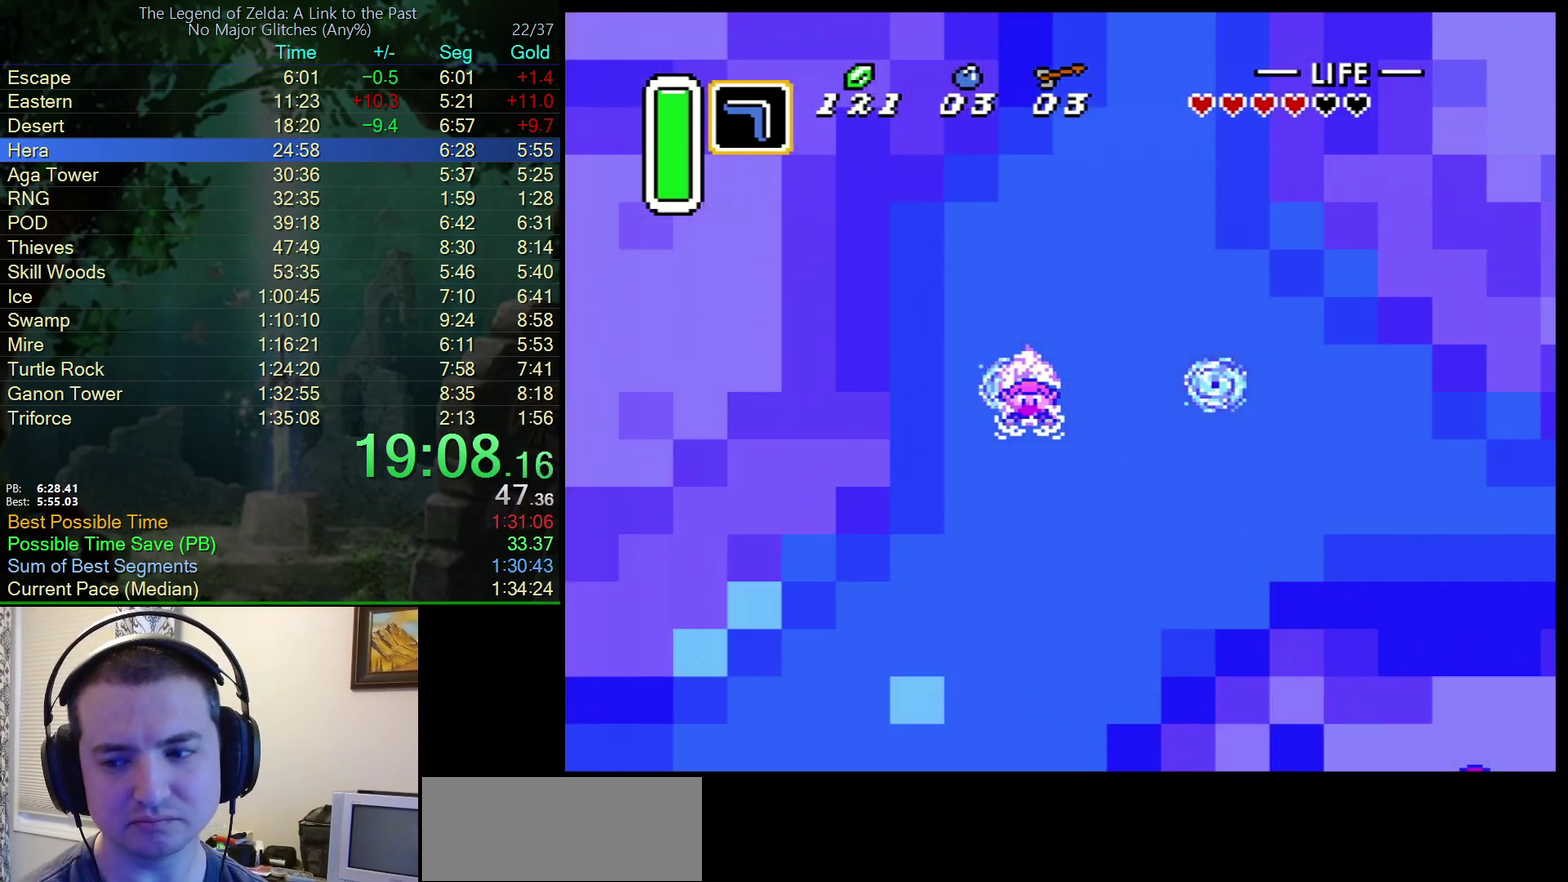
{"buttons": ["DPAD_UP", "DPAD_LEFT"], "events": [[50, "A", "up"], [133, "A", "down"], [217, "A", "up"], [283, "A", "down"], [350, "A", "up"], [417, "A", "down"], [483, "A", "up"]]}
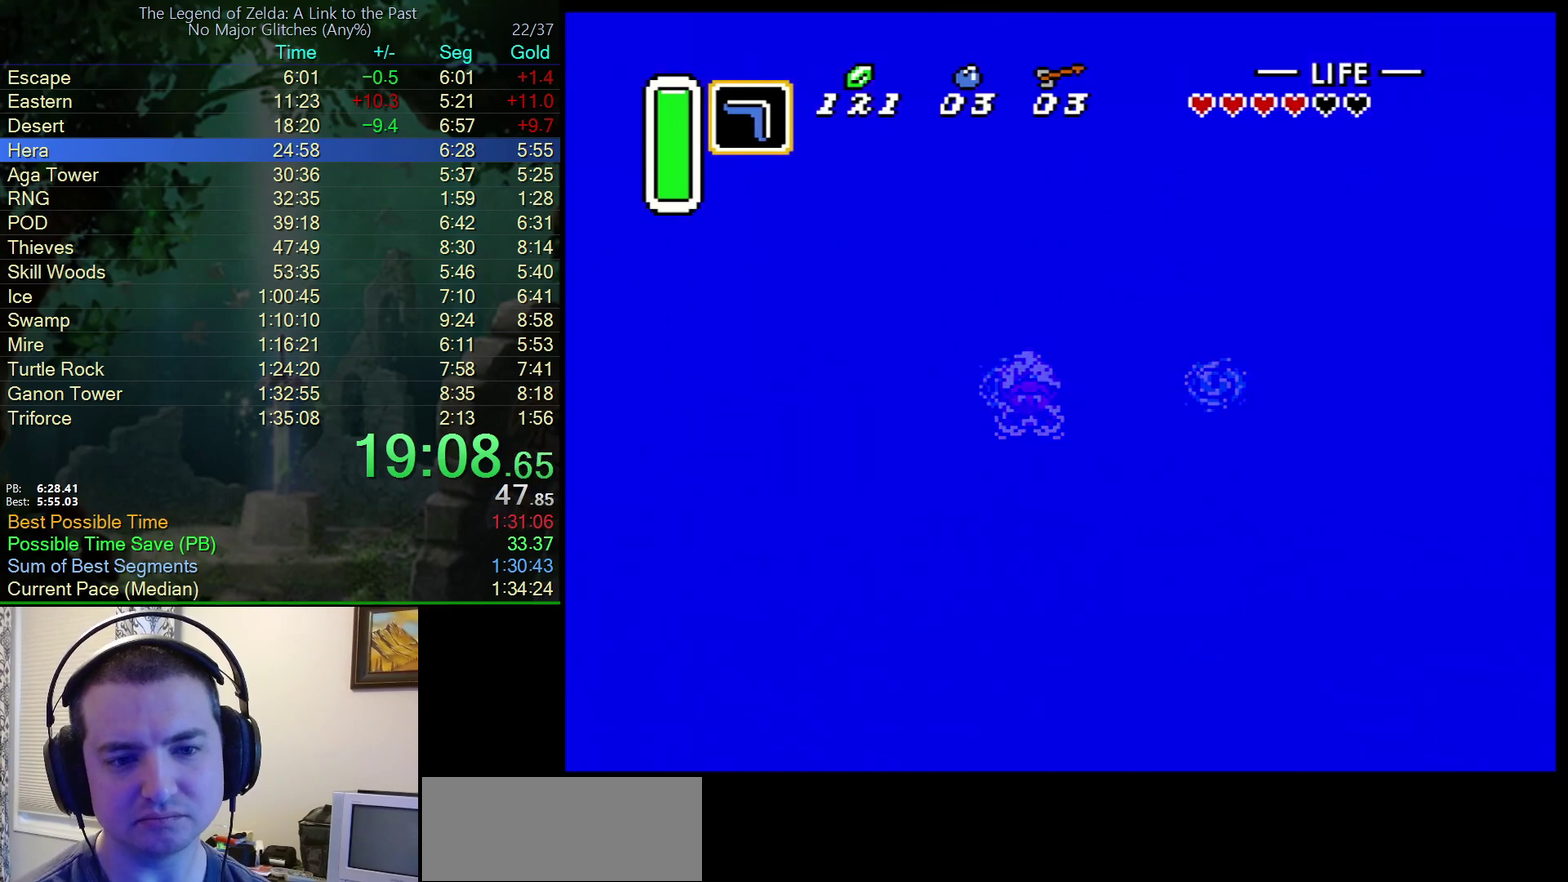
{"buttons": ["A", "DPAD_UP", "DPAD_LEFT"], "events": [[50, "A", "down"], [117, "A", "up"], [167, "A", "down"]]}
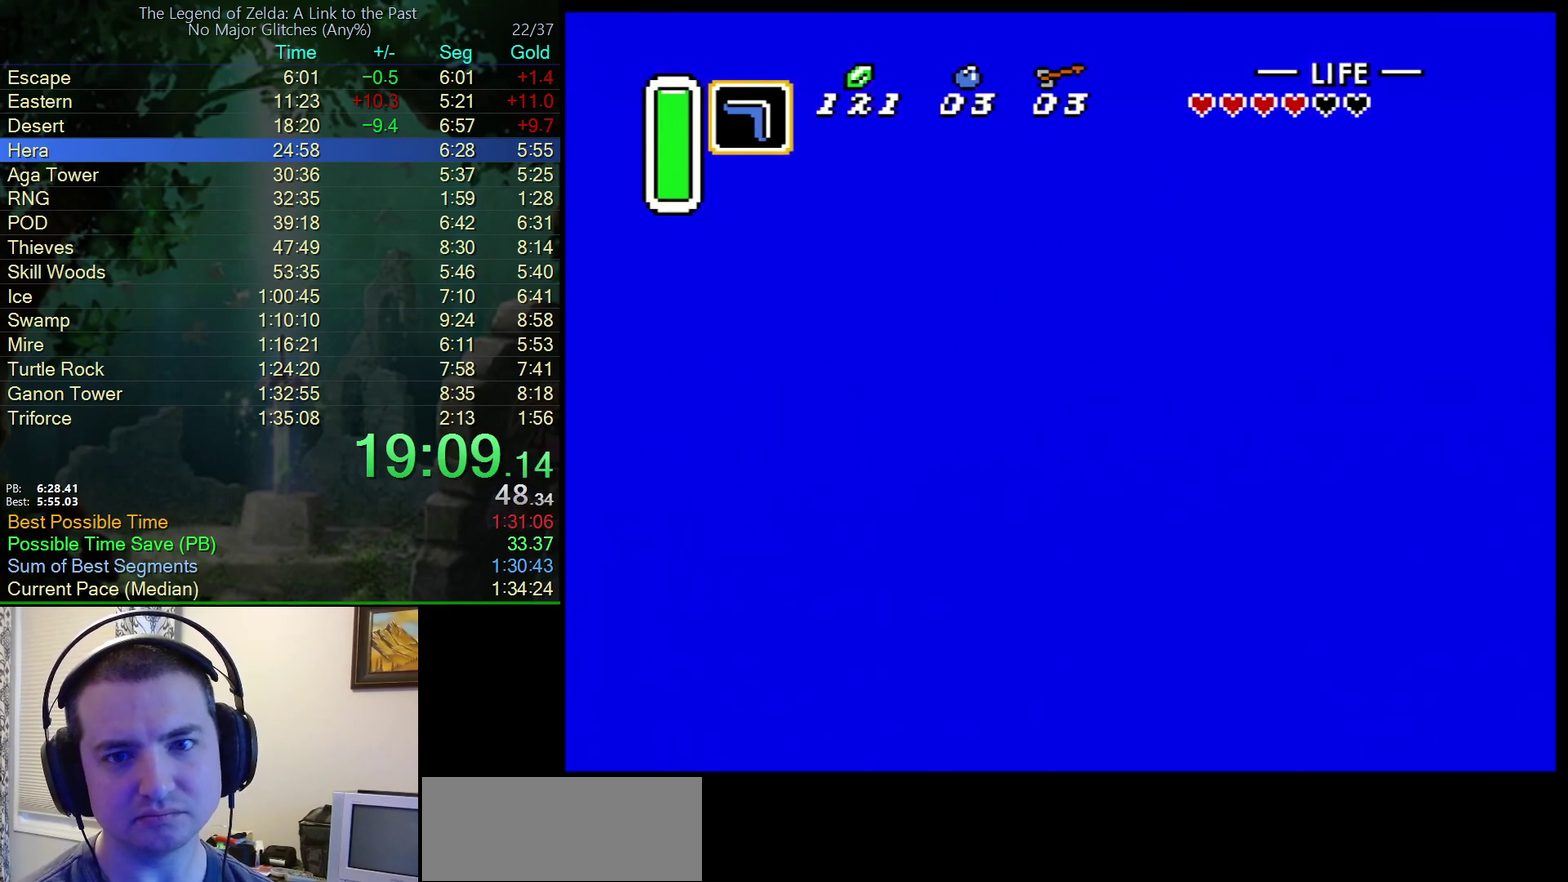
{"buttons": ["A", "DPAD_UP", "DPAD_LEFT"], "events": []}
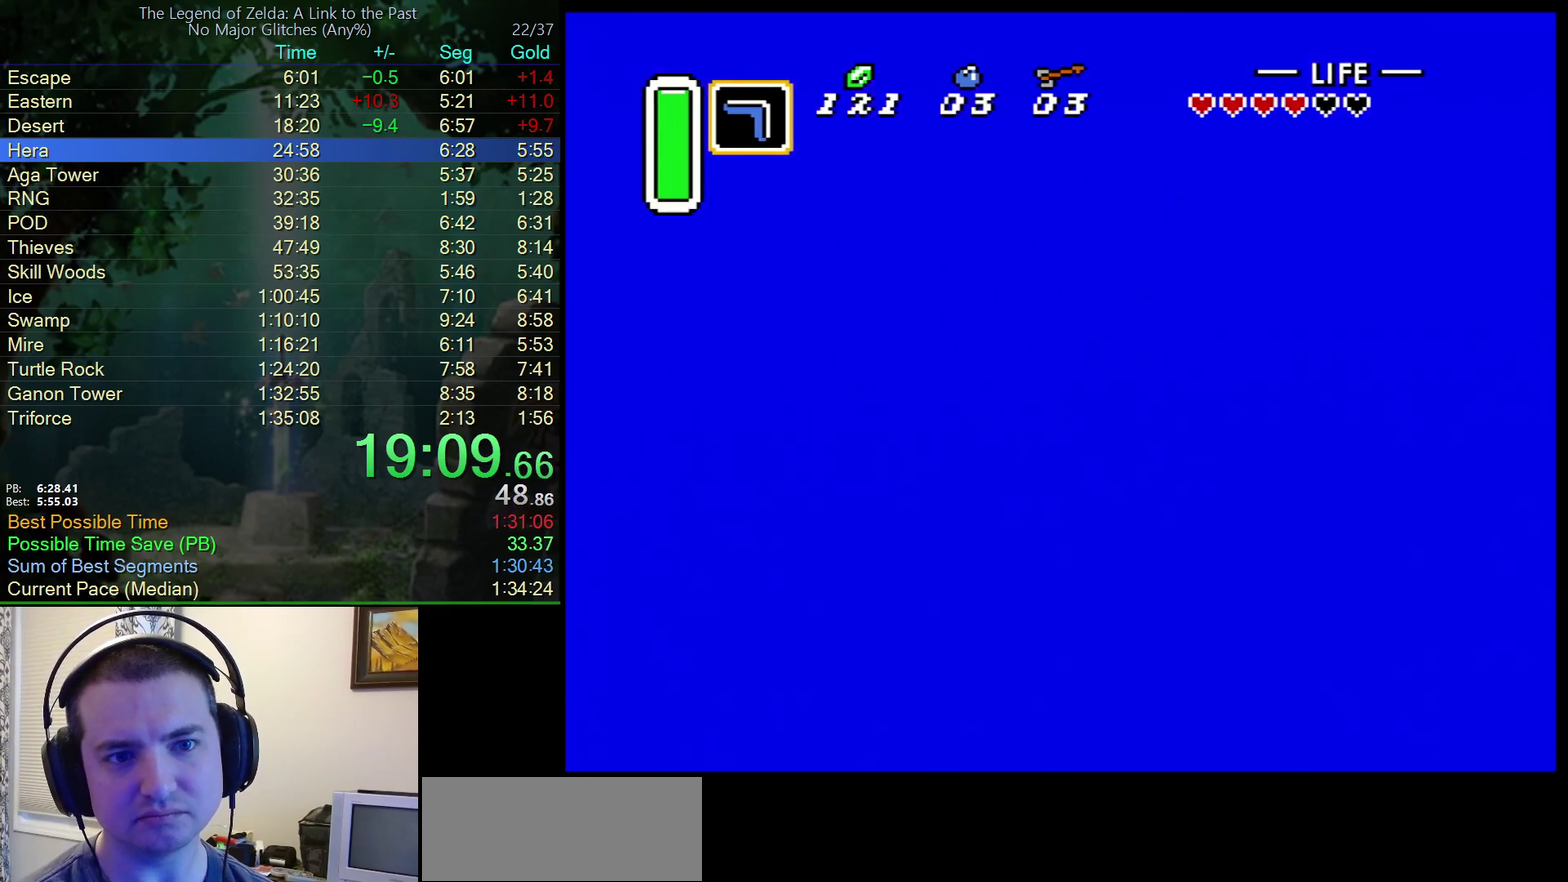
{"buttons": ["A", "DPAD_UP", "DPAD_LEFT"], "events": [[150, "A", "up"], [217, "A", "down"]]}
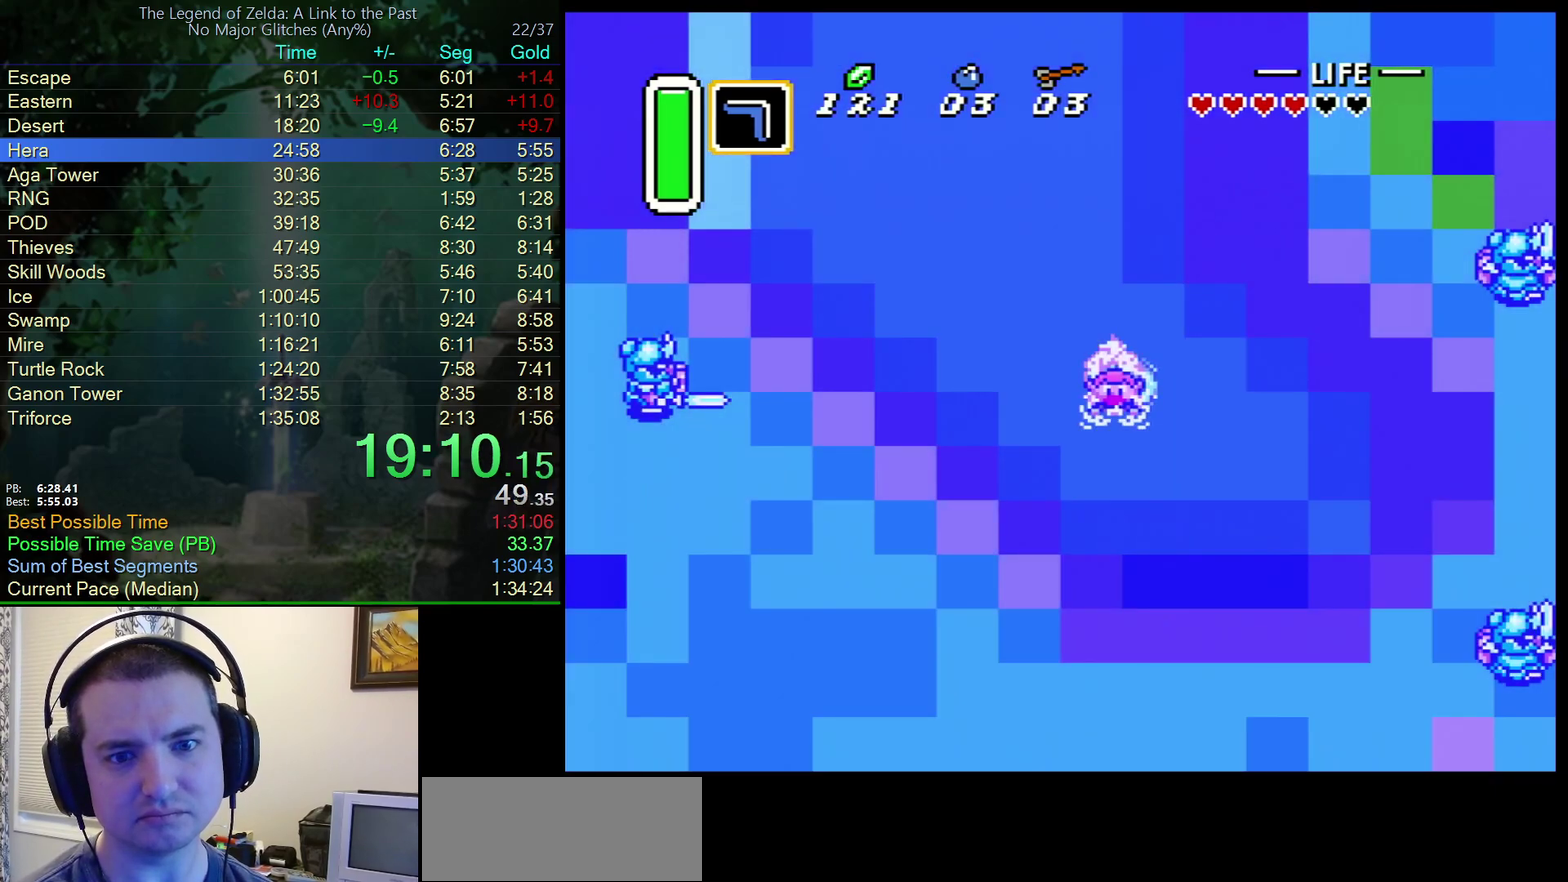
{"buttons": ["A", "DPAD_UP", "DPAD_LEFT"], "events": [[133, "A", "up"], [183, "A", "down"], [267, "A", "up"], [317, "A", "down"], [400, "A", "up"], [450, "A", "down"]]}
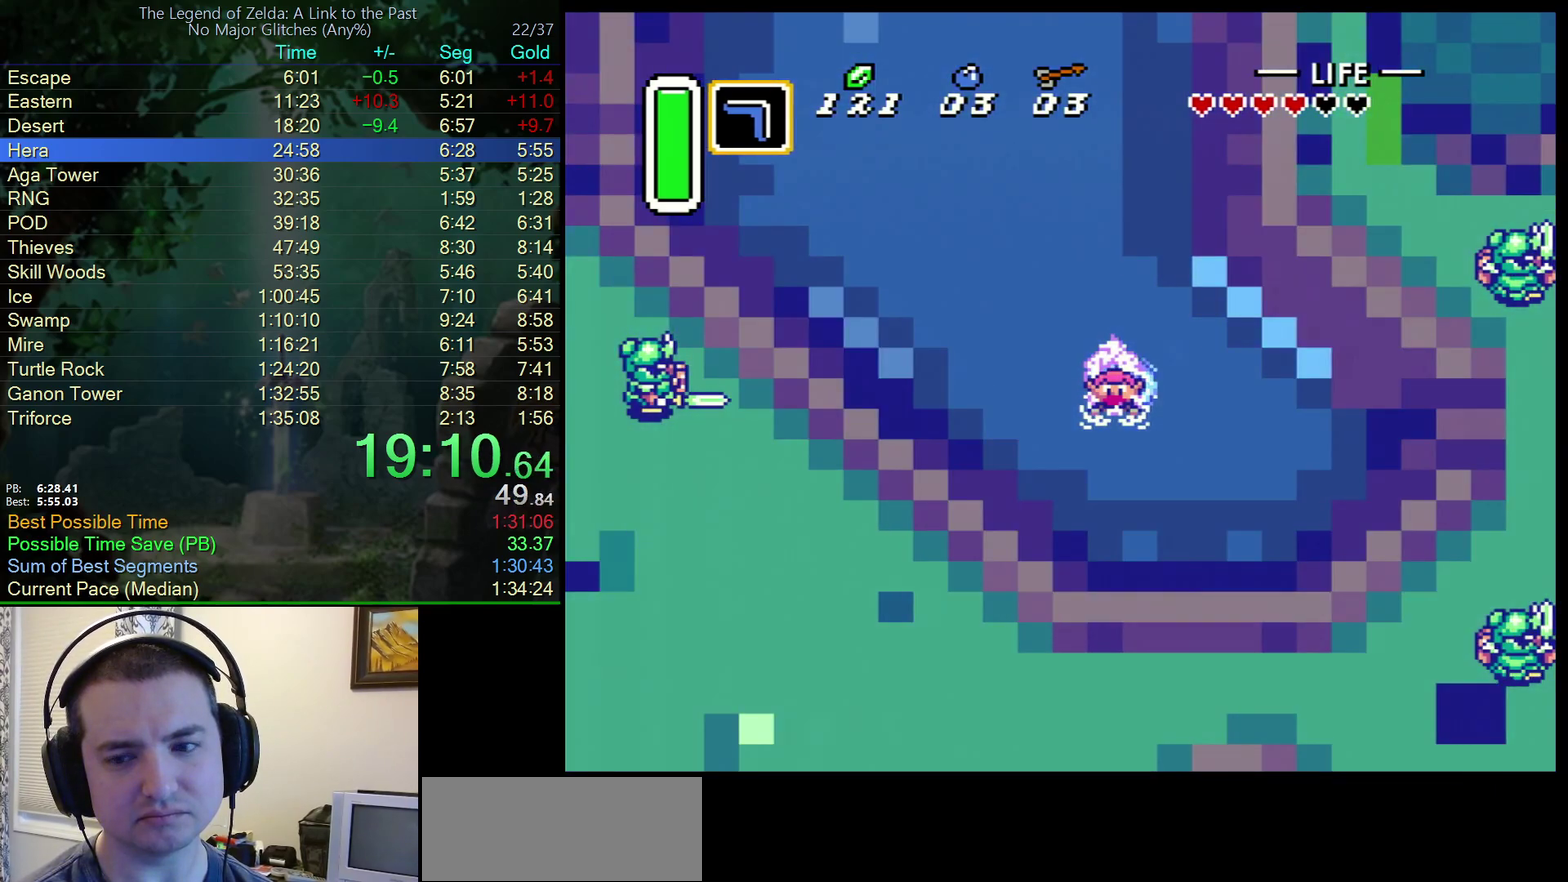
{"buttons": ["A", "DPAD_UP", "DPAD_LEFT"], "events": [[150, "A", "up"], [217, "A", "down"], [267, "A", "up"], [317, "A", "down"], [400, "A", "up"], [450, "A", "down"]]}
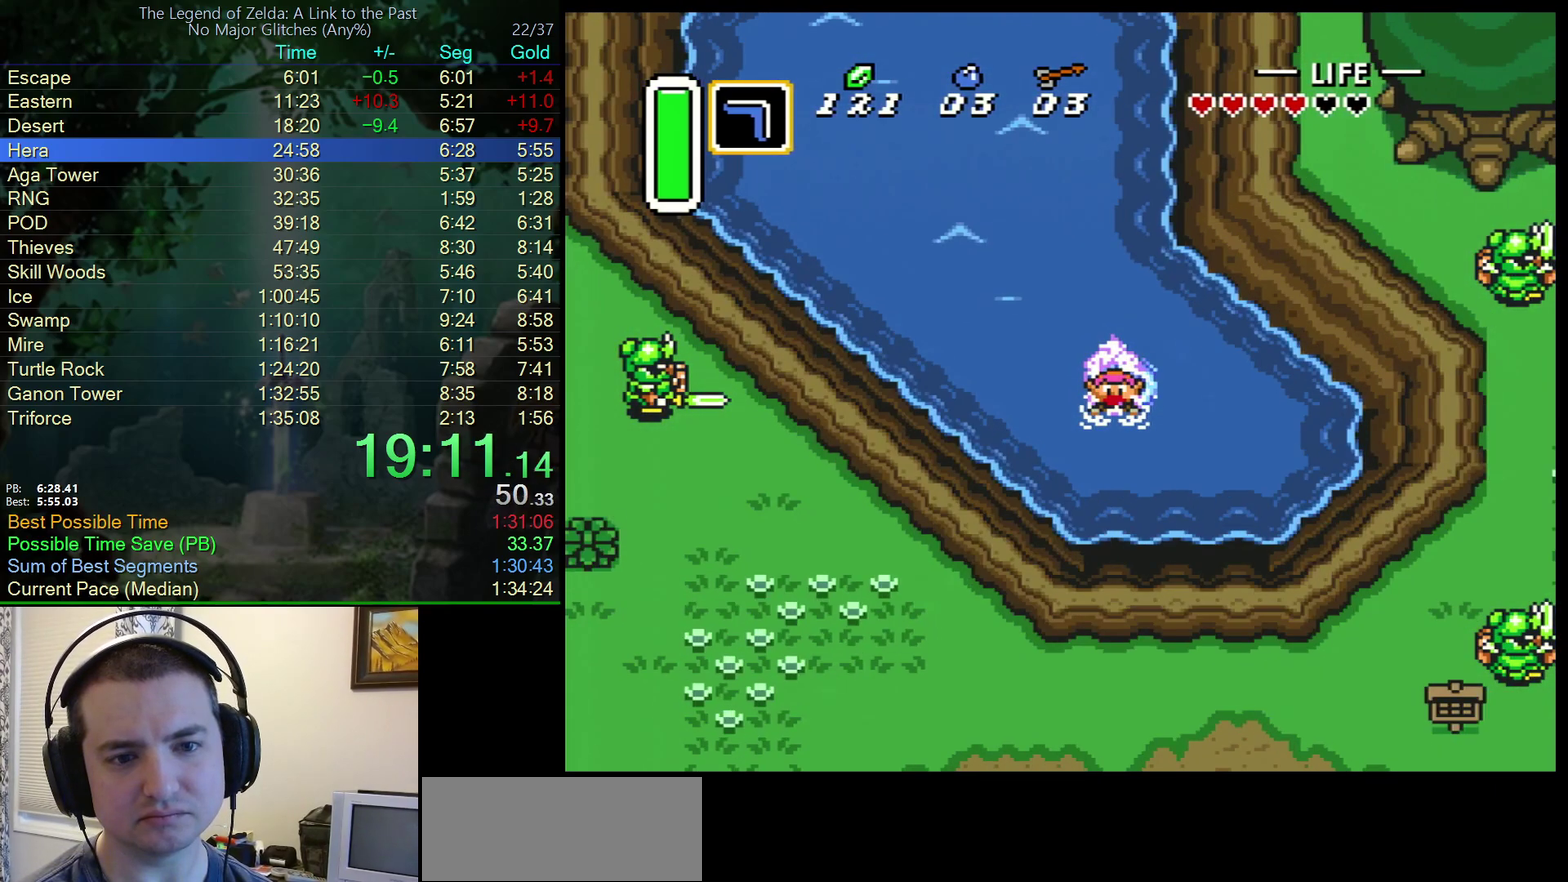
{"buttons": ["A", "DPAD_UP", "DPAD_LEFT"], "events": [[17, "A", "up"], [350, "A", "down"], [433, "A", "up"], [500, "A", "down"]]}
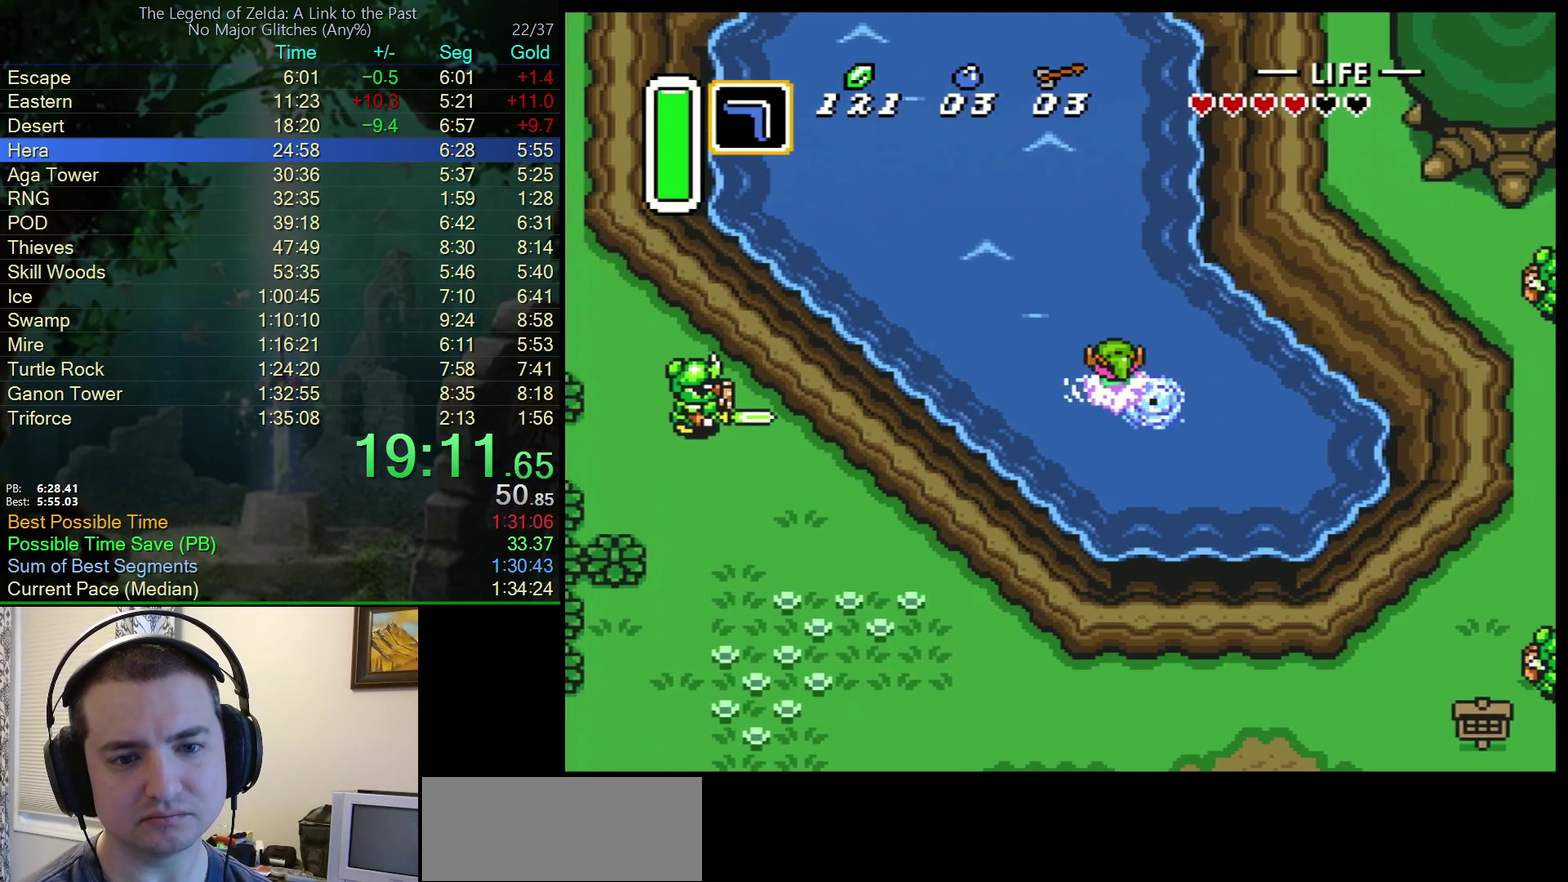
{"buttons": ["A", "DPAD_UP"], "events": [[100, "A", "up"], [150, "A", "down"], [200, "DPAD_LEFT", "up"], [233, "A", "up"], [283, "A", "down"], [367, "A", "up"], [450, "A", "down"]]}
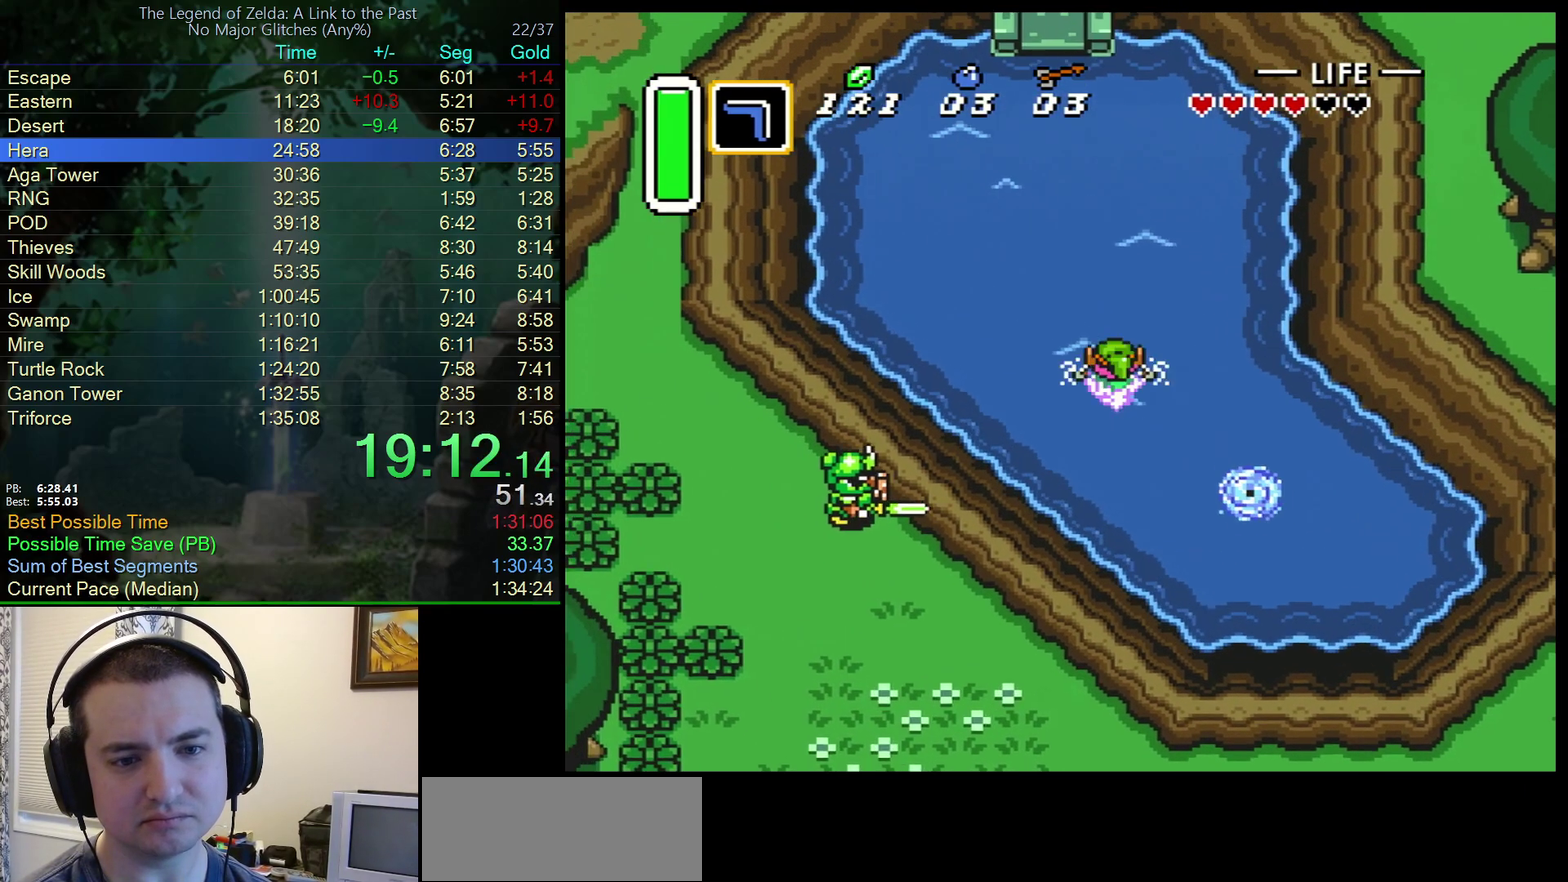
{"buttons": ["A", "DPAD_UP"], "events": [[33, "A", "up"], [117, "A", "down"], [200, "A", "up"], [267, "A", "down"], [333, "DPAD_RIGHT", "down"], [500, "DPAD_RIGHT", "up"]]}
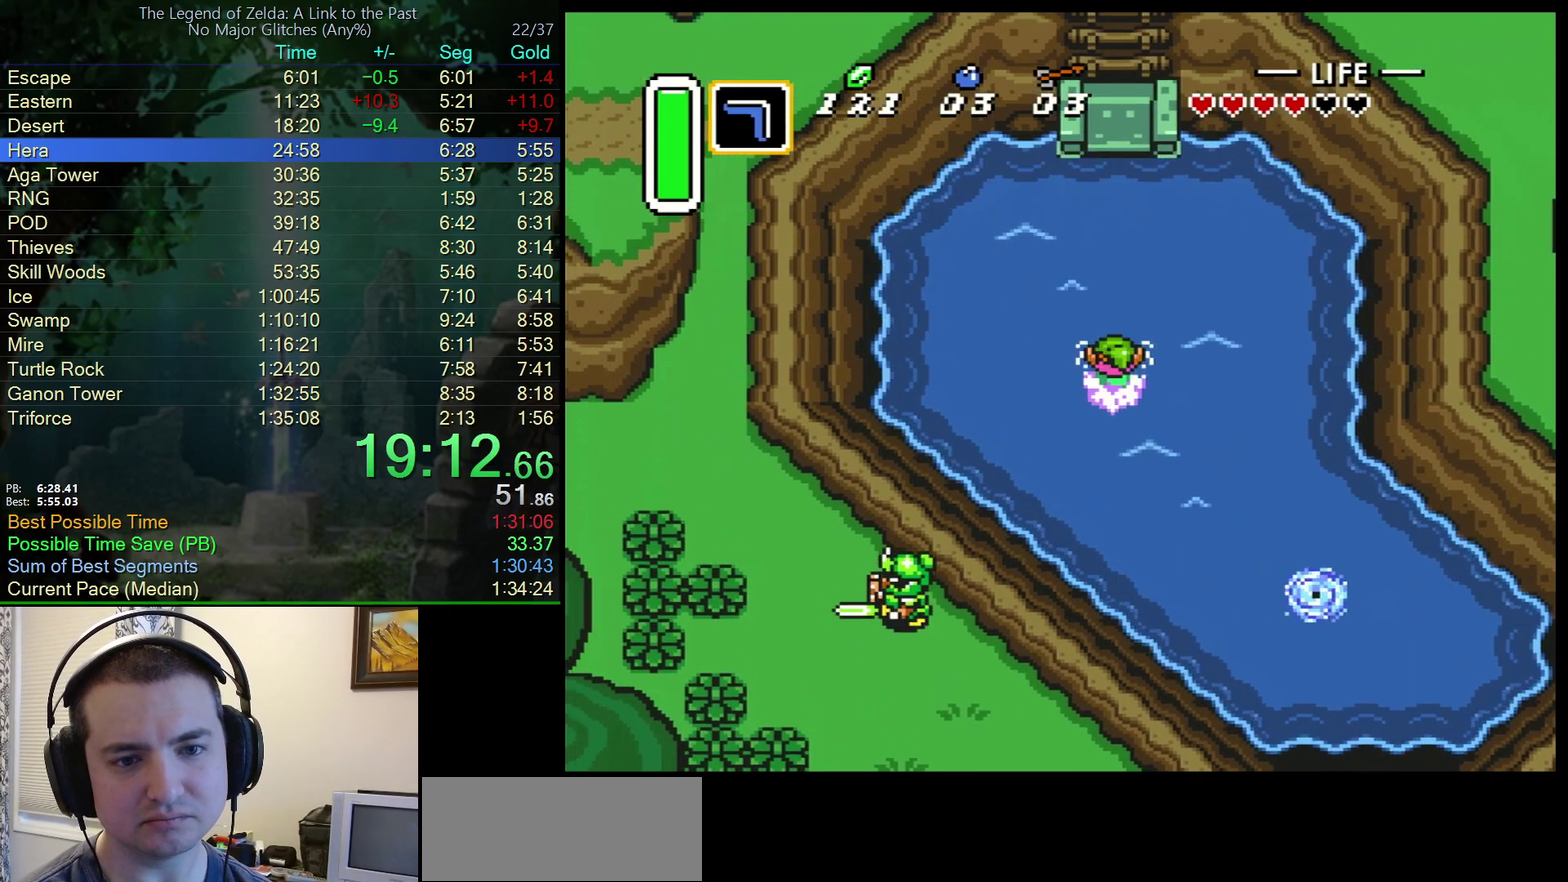
{"buttons": ["DPAD_UP"], "events": [[17, "A", "up"], [100, "A", "down"], [167, "A", "up"], [267, "A", "down"], [350, "A", "up"], [400, "A", "down"], [500, "A", "up"]]}
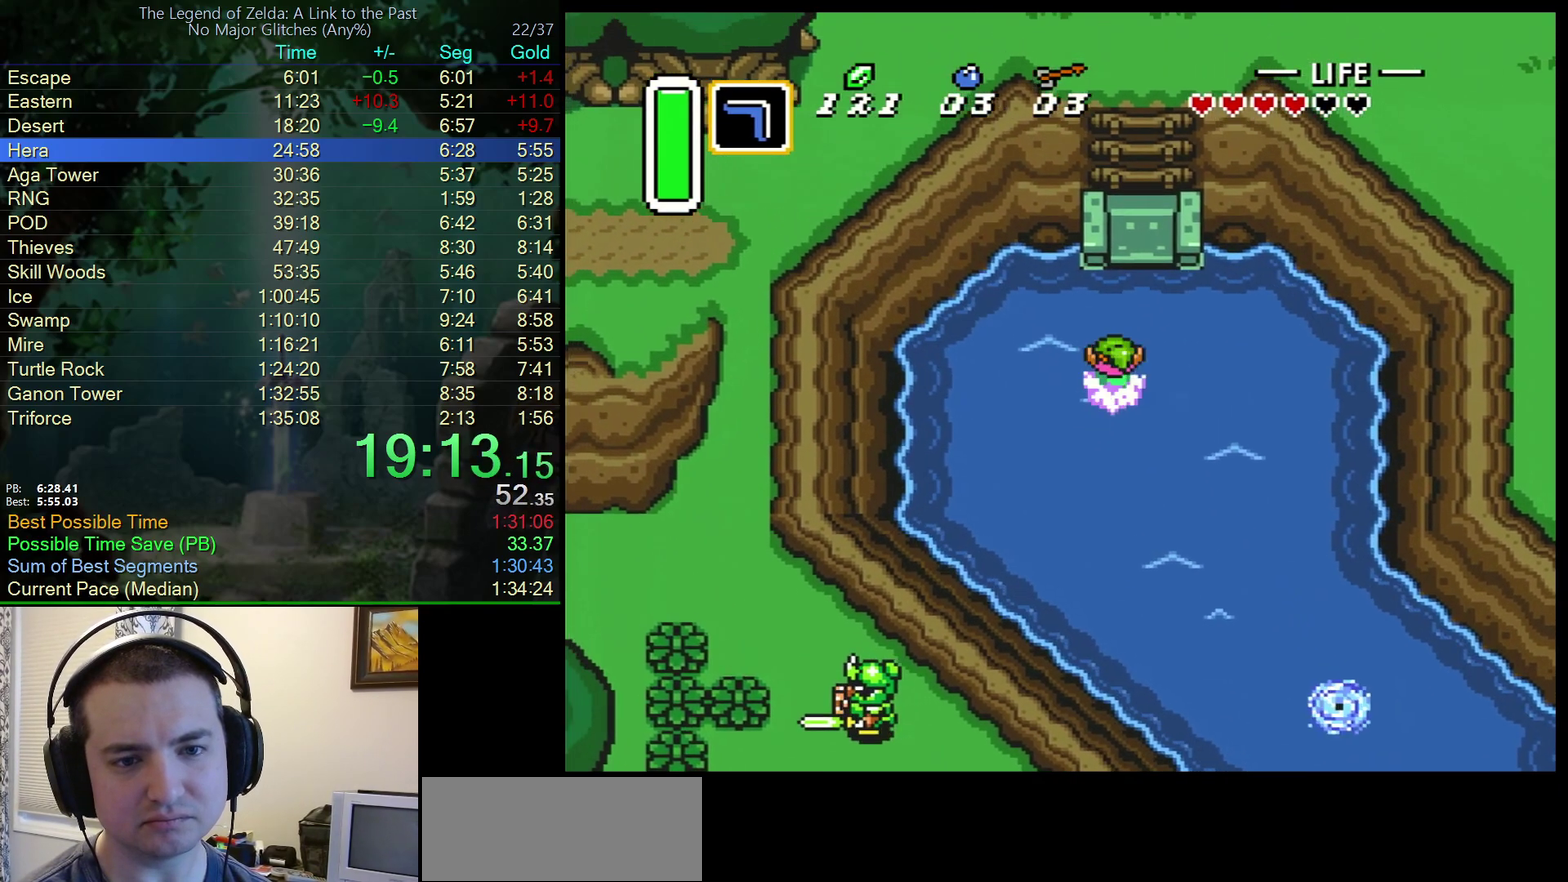
{"buttons": ["DPAD_UP", "DPAD_RIGHT"], "events": [[67, "A", "down"], [117, "DPAD_RIGHT", "down"], [167, "A", "up"], [183, "DPAD_UP", "up"], [250, "A", "down"], [333, "A", "up"], [350, "DPAD_UP", "down"], [417, "A", "down"], [500, "A", "up"]]}
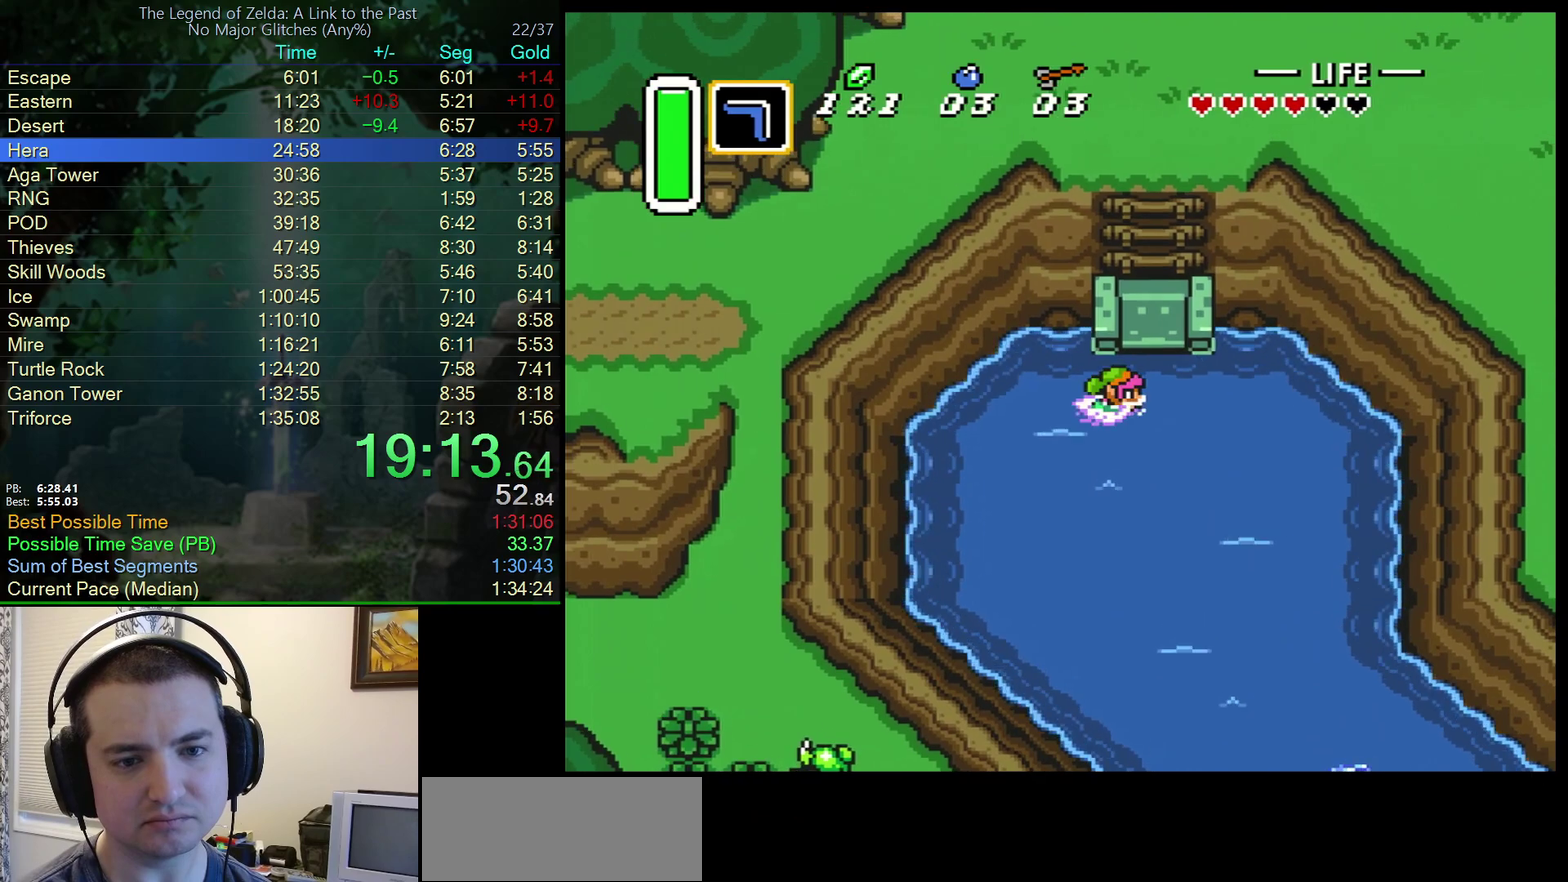
{"buttons": ["DPAD_UP"], "events": [[83, "A", "down"], [183, "A", "up"], [200, "DPAD_RIGHT", "up"], [250, "A", "down"], [300, "DPAD_RIGHT", "down"], [367, "A", "up"], [367, "DPAD_RIGHT", "up"]]}
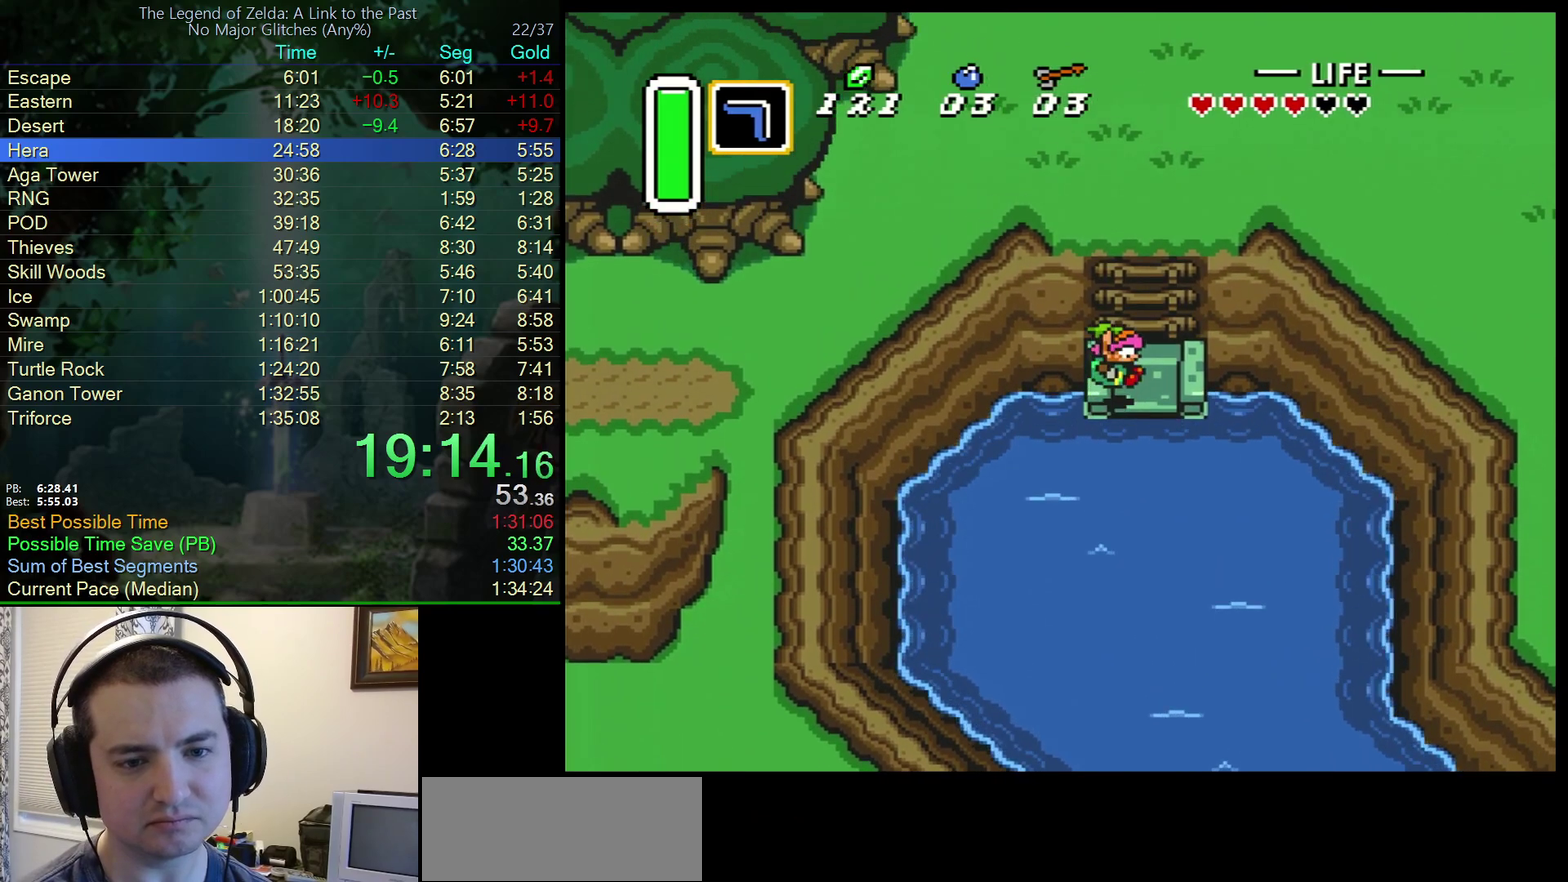
{"buttons": ["DPAD_RIGHT"], "events": [[467, "DPAD_RIGHT", "down"], [500, "DPAD_UP", "up"]]}
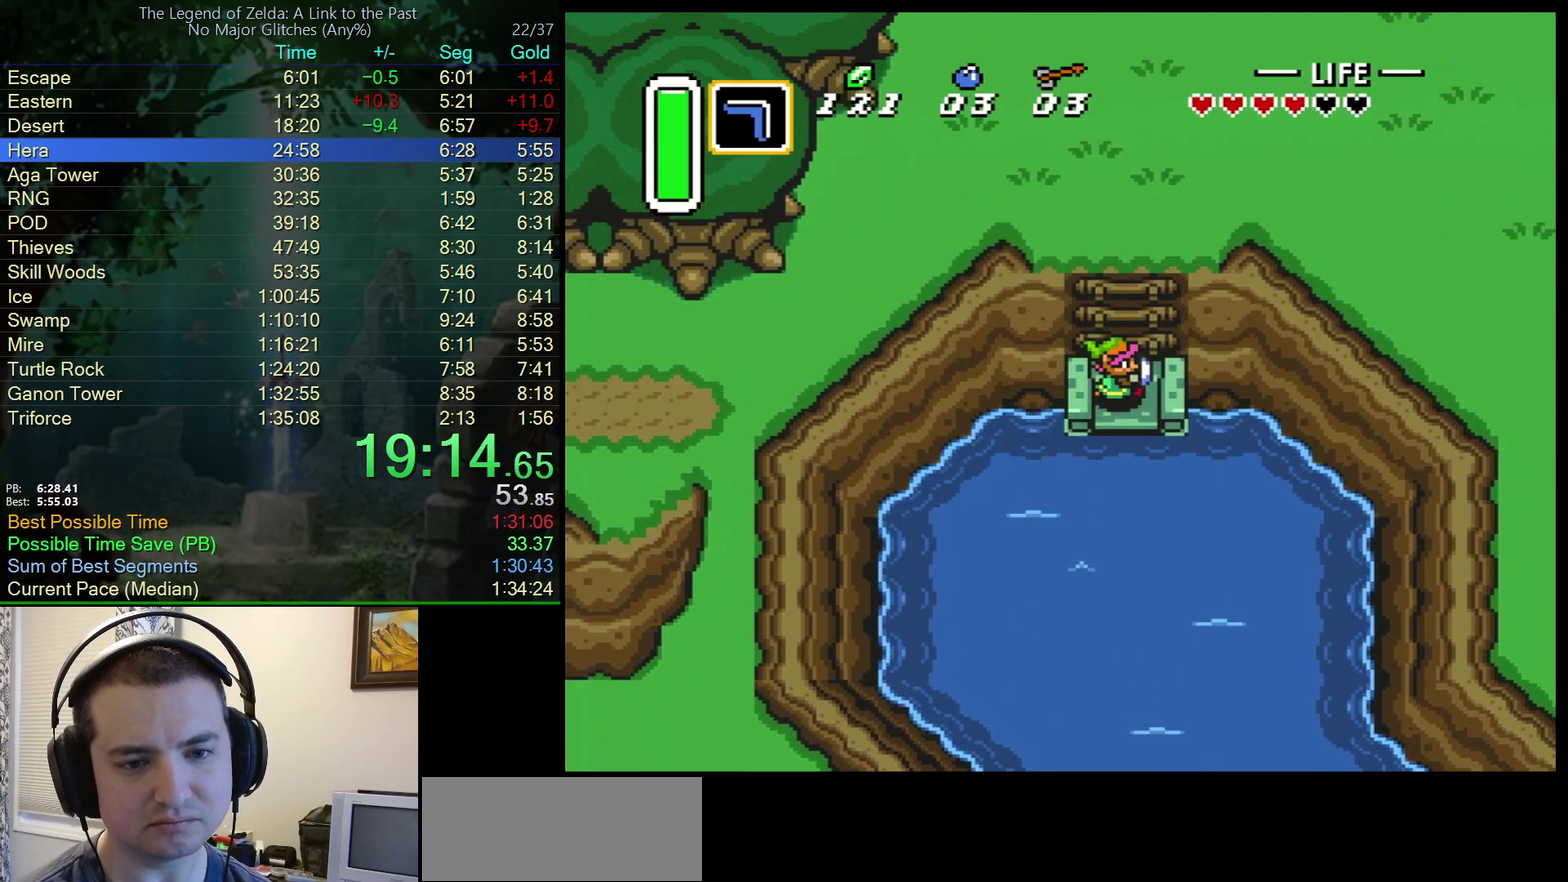
{"buttons": ["DPAD_UP"], "events": [[33, "DPAD_UP", "down"], [83, "DPAD_RIGHT", "up"]]}
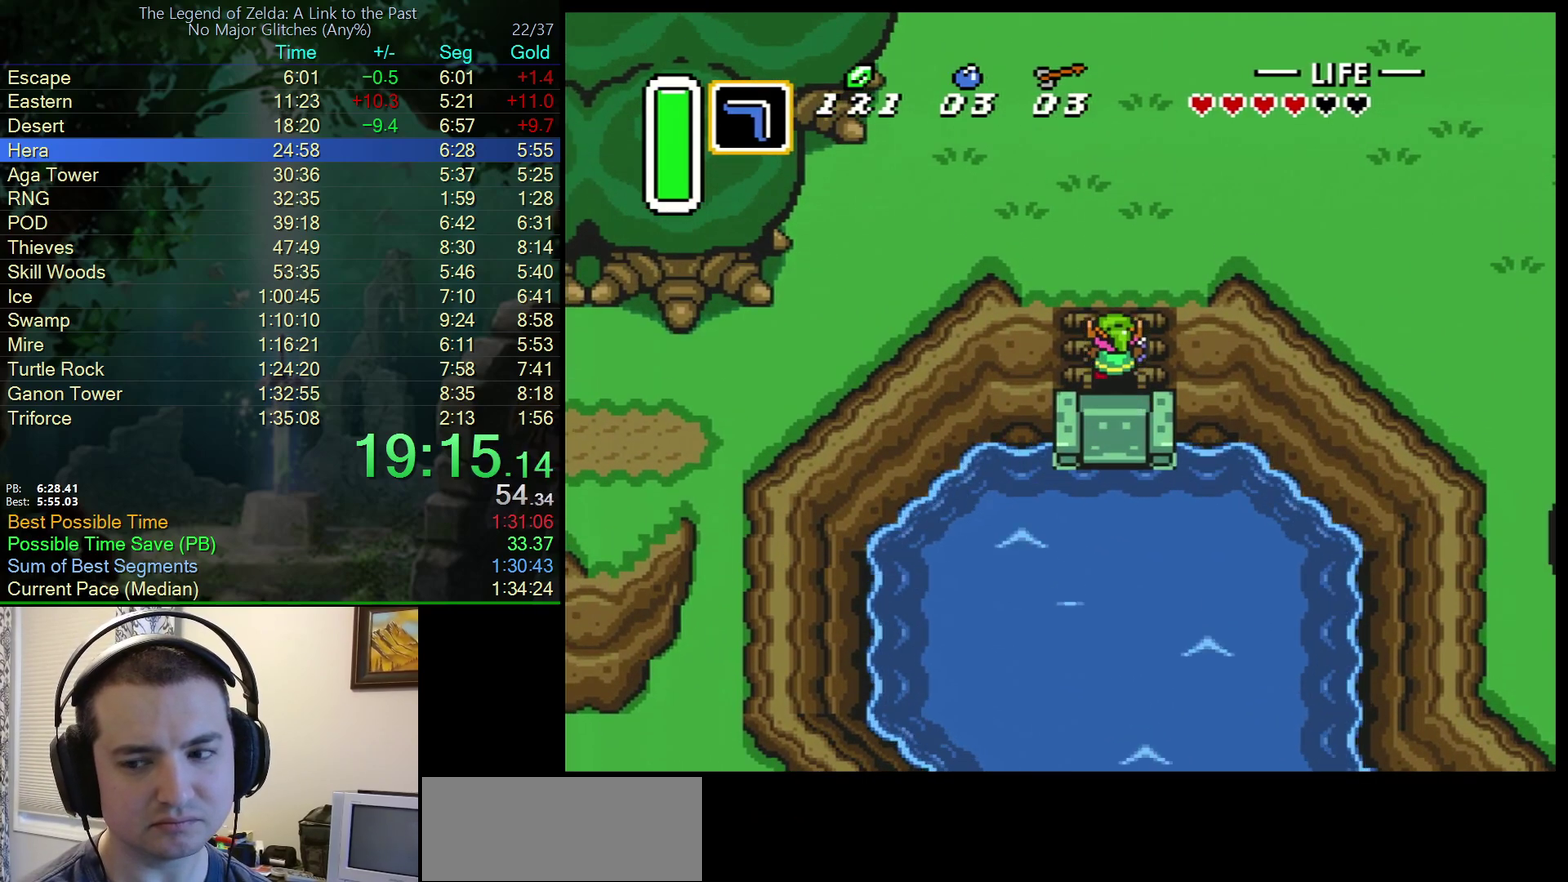
{"buttons": ["DPAD_UP", "DPAD_LEFT"], "events": [[83, "DPAD_LEFT", "down"]]}
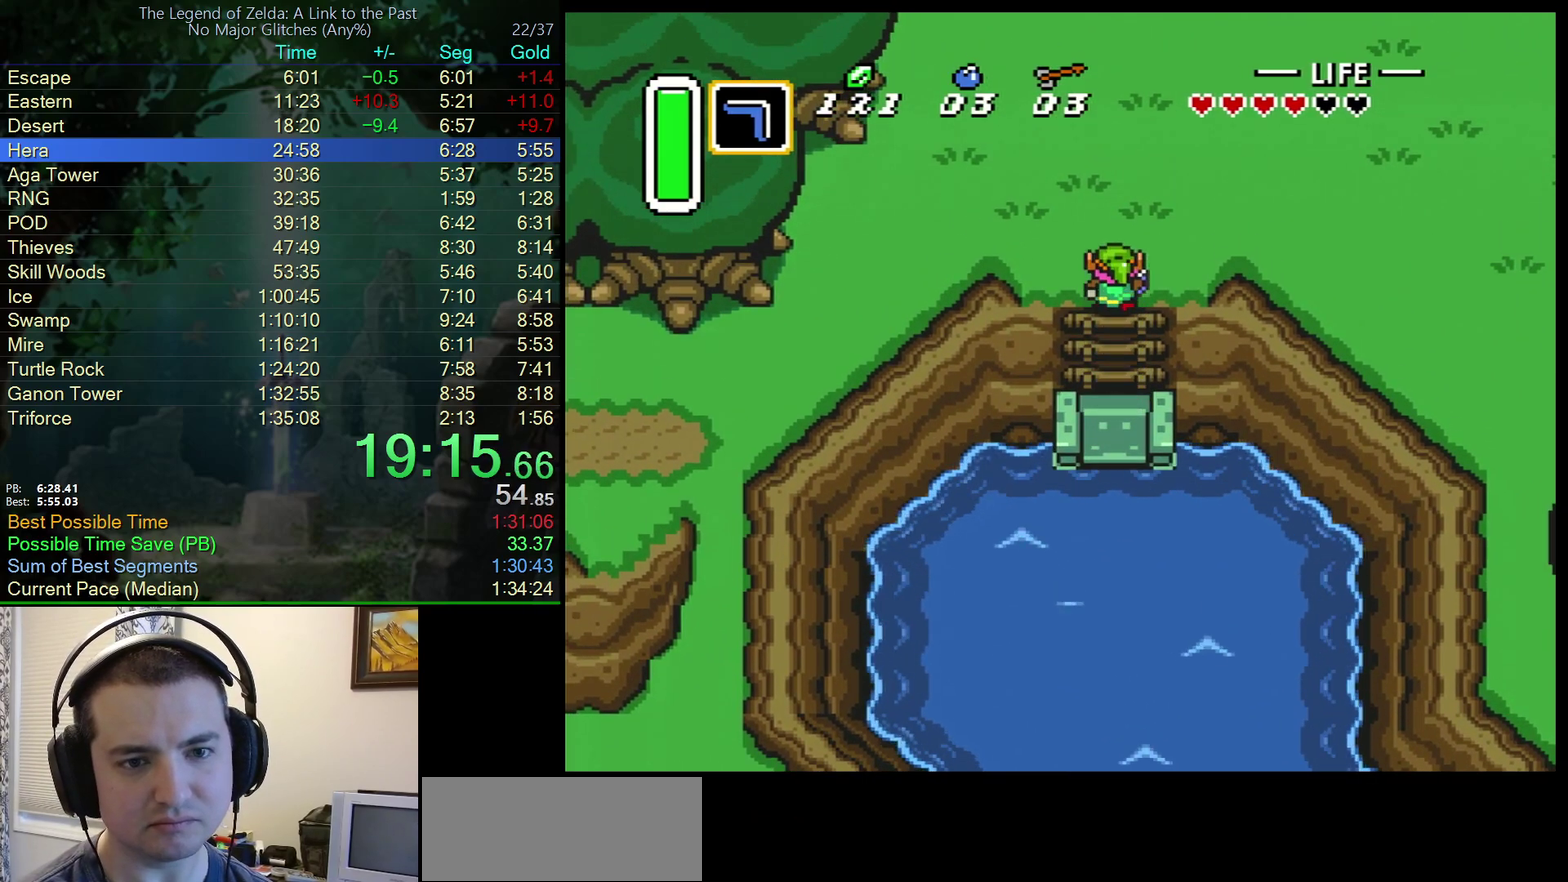
{"buttons": ["DPAD_UP", "DPAD_LEFT"], "events": []}
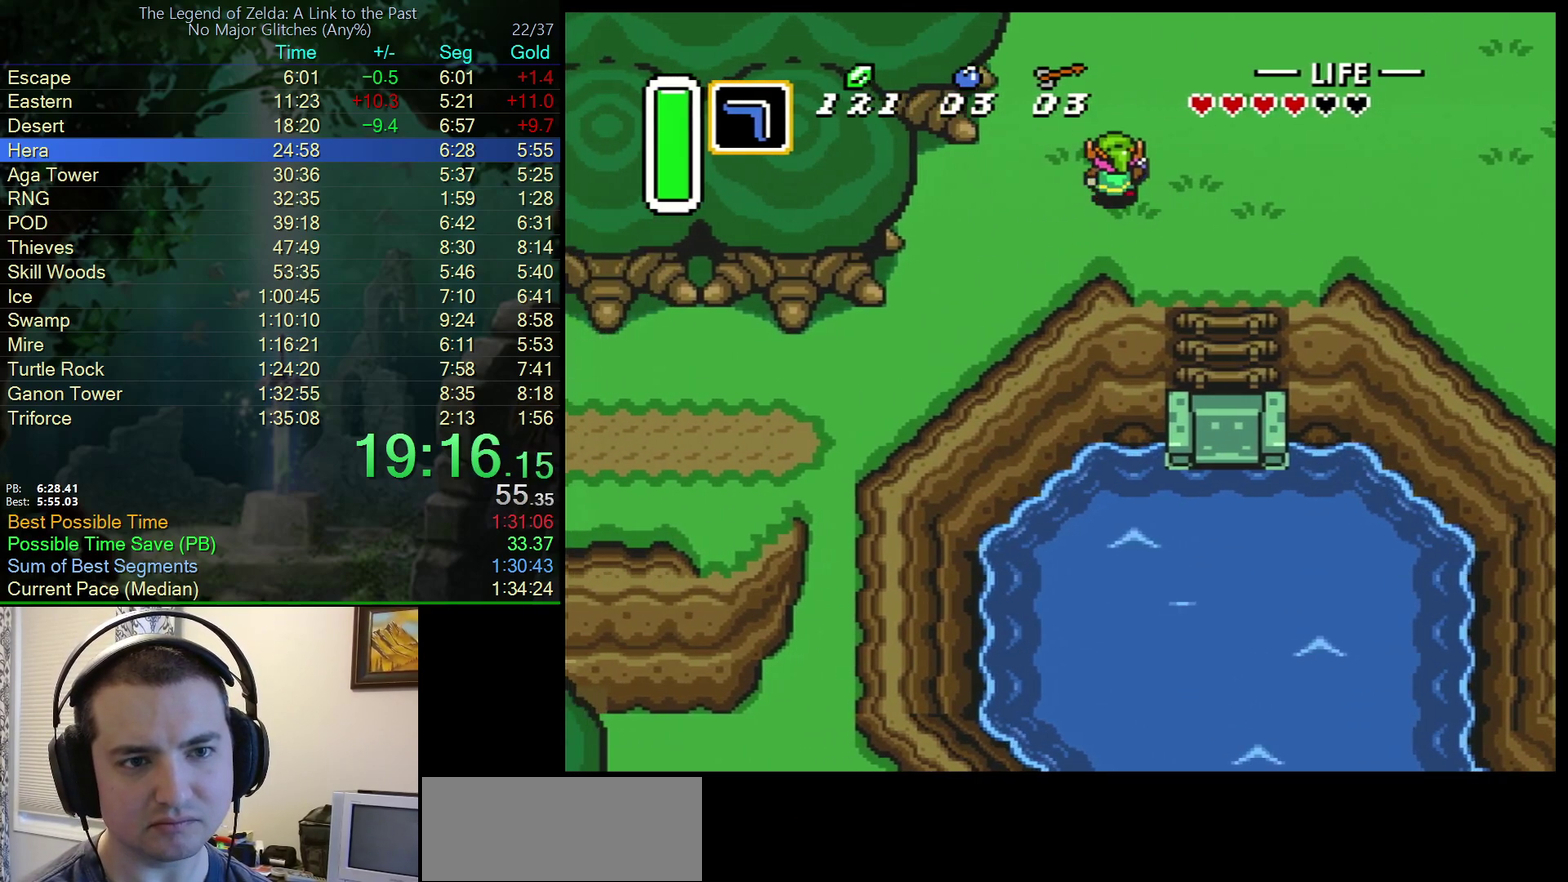
{"buttons": ["DPAD_UP", "DPAD_LEFT"], "events": []}
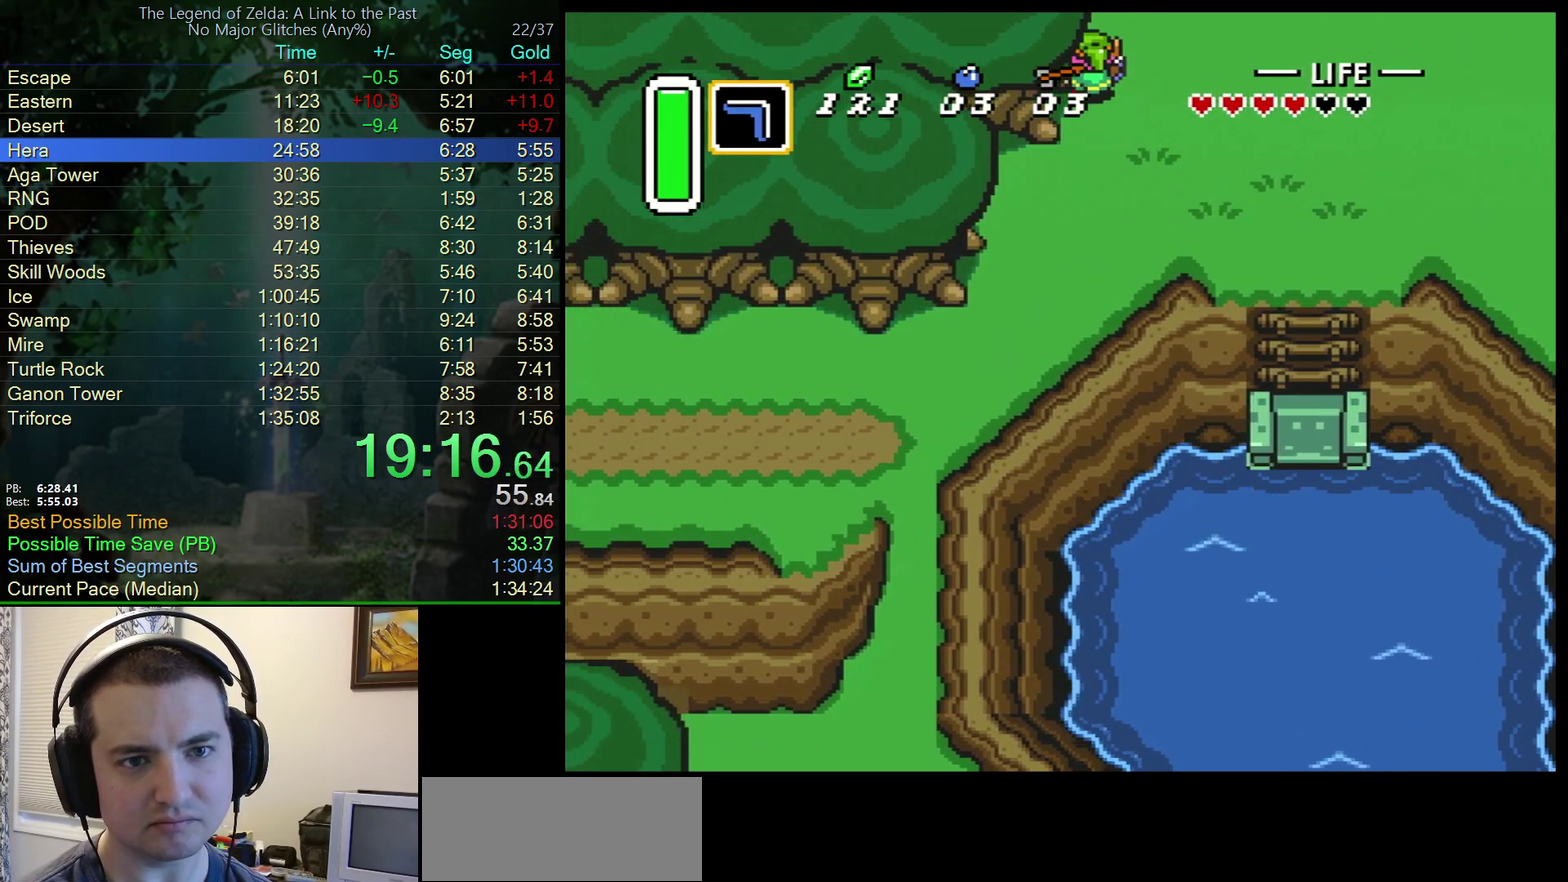
{"buttons": ["DPAD_UP"], "events": [[300, "DPAD_LEFT", "up"]]}
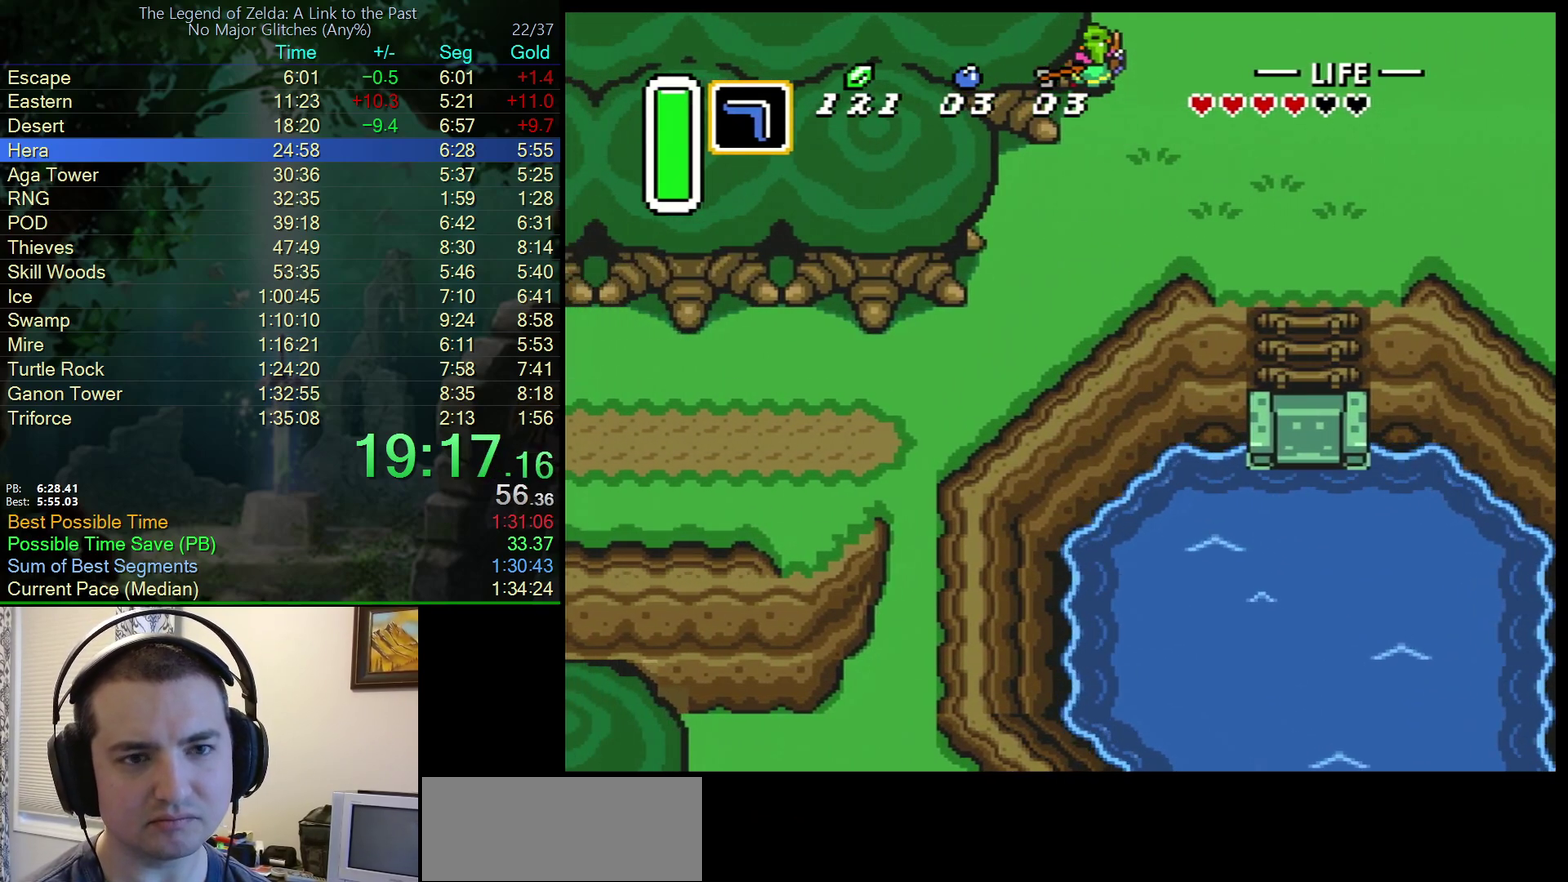
{"buttons": ["DPAD_UP"], "events": [[100, "DPAD_UP", "up"], [167, "DPAD_UP", "down"]]}
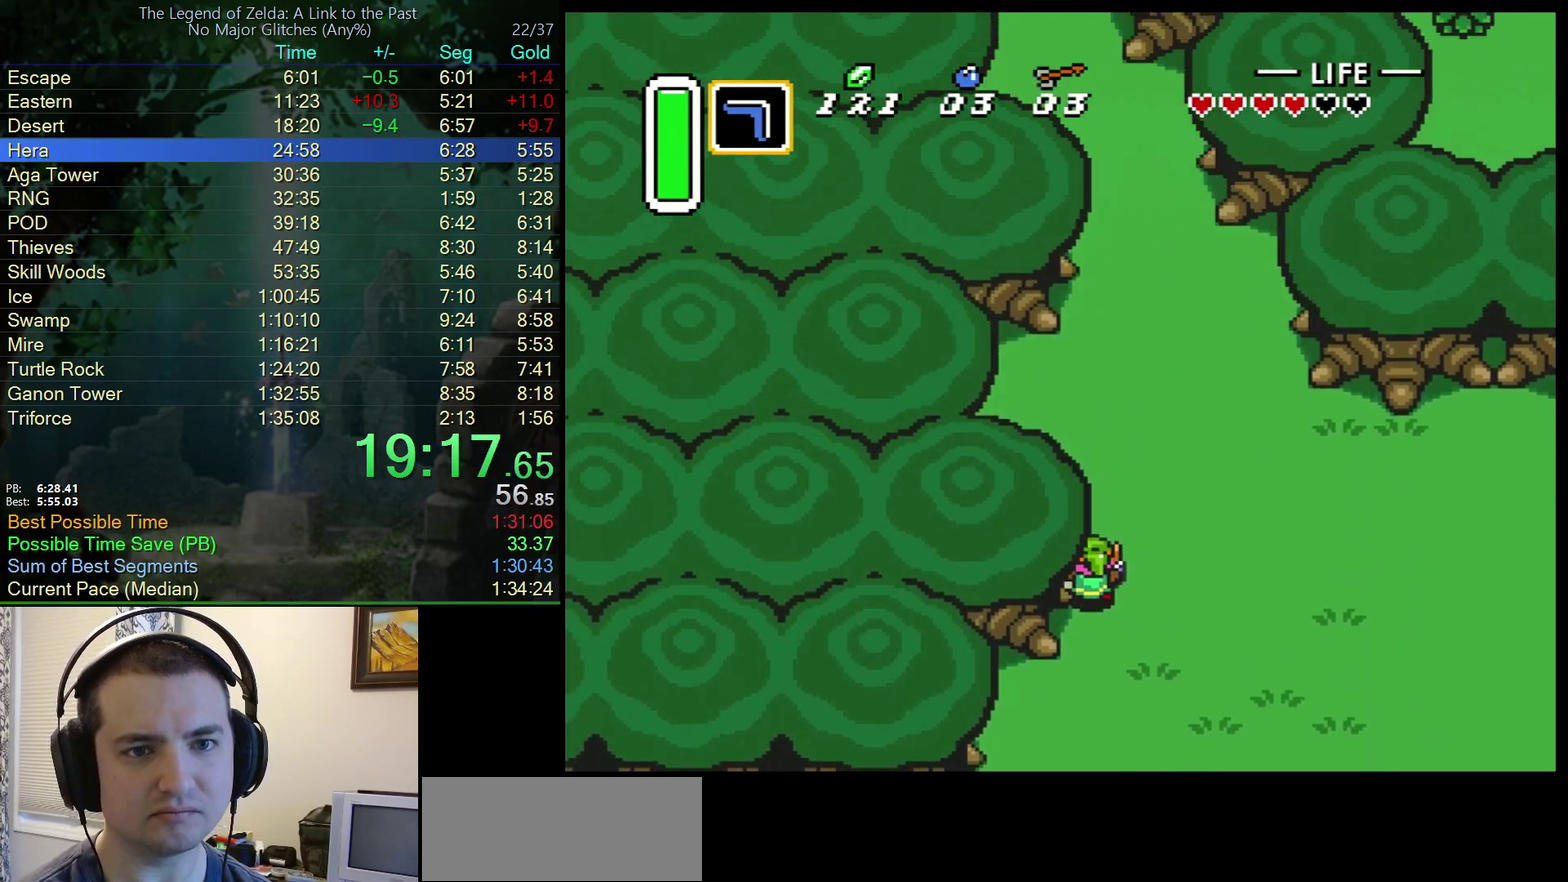
{"buttons": ["A", "DPAD_UP"], "events": [[500, "A", "down"]]}
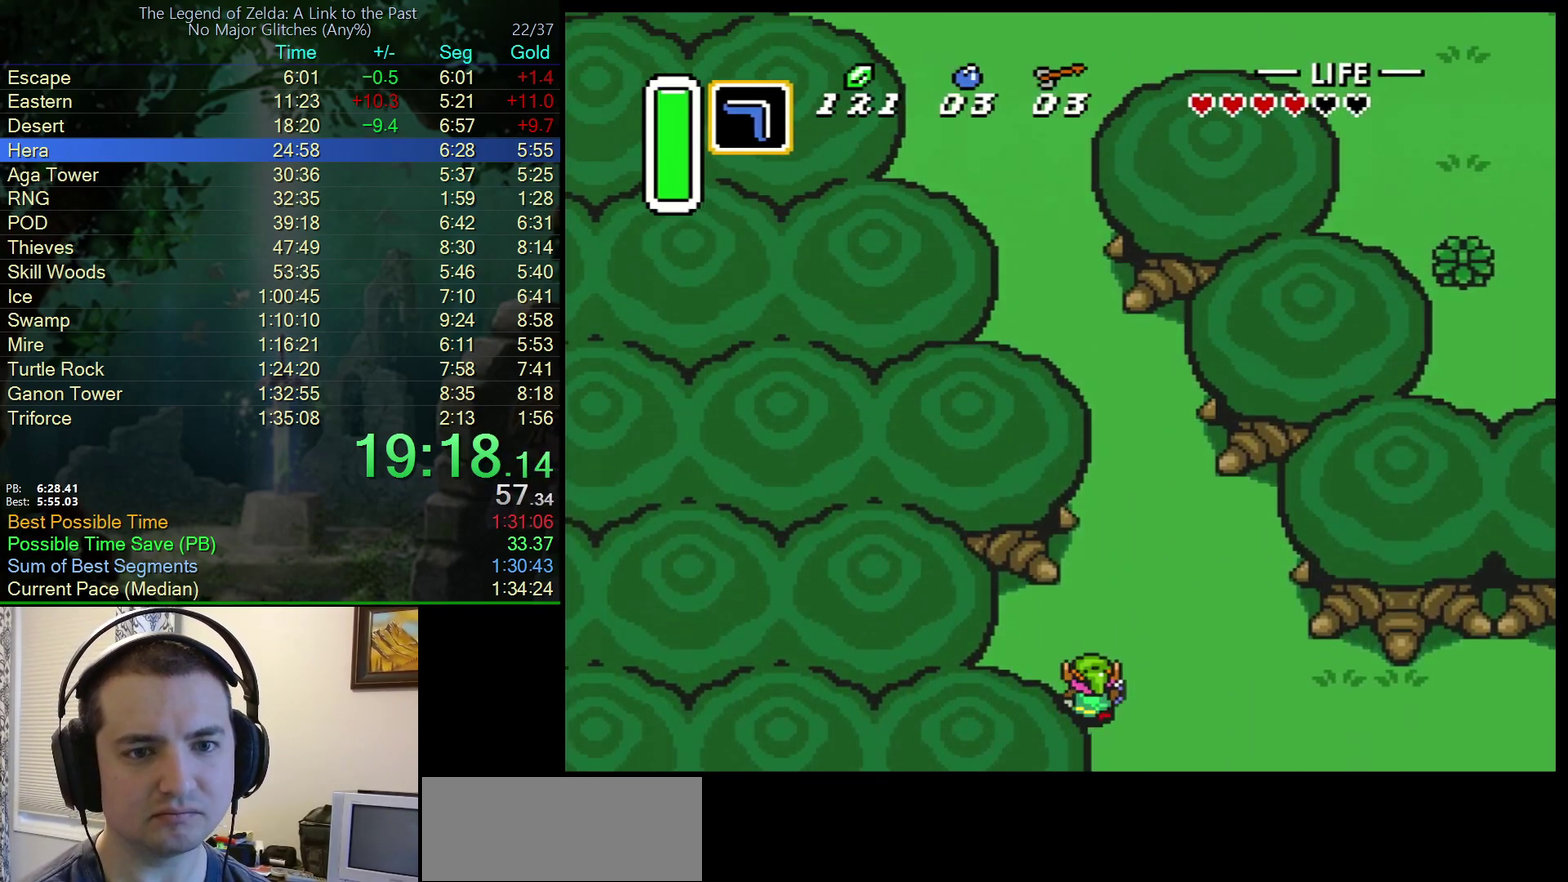
{"buttons": ["A"], "events": [[133, "DPAD_UP", "up"]]}
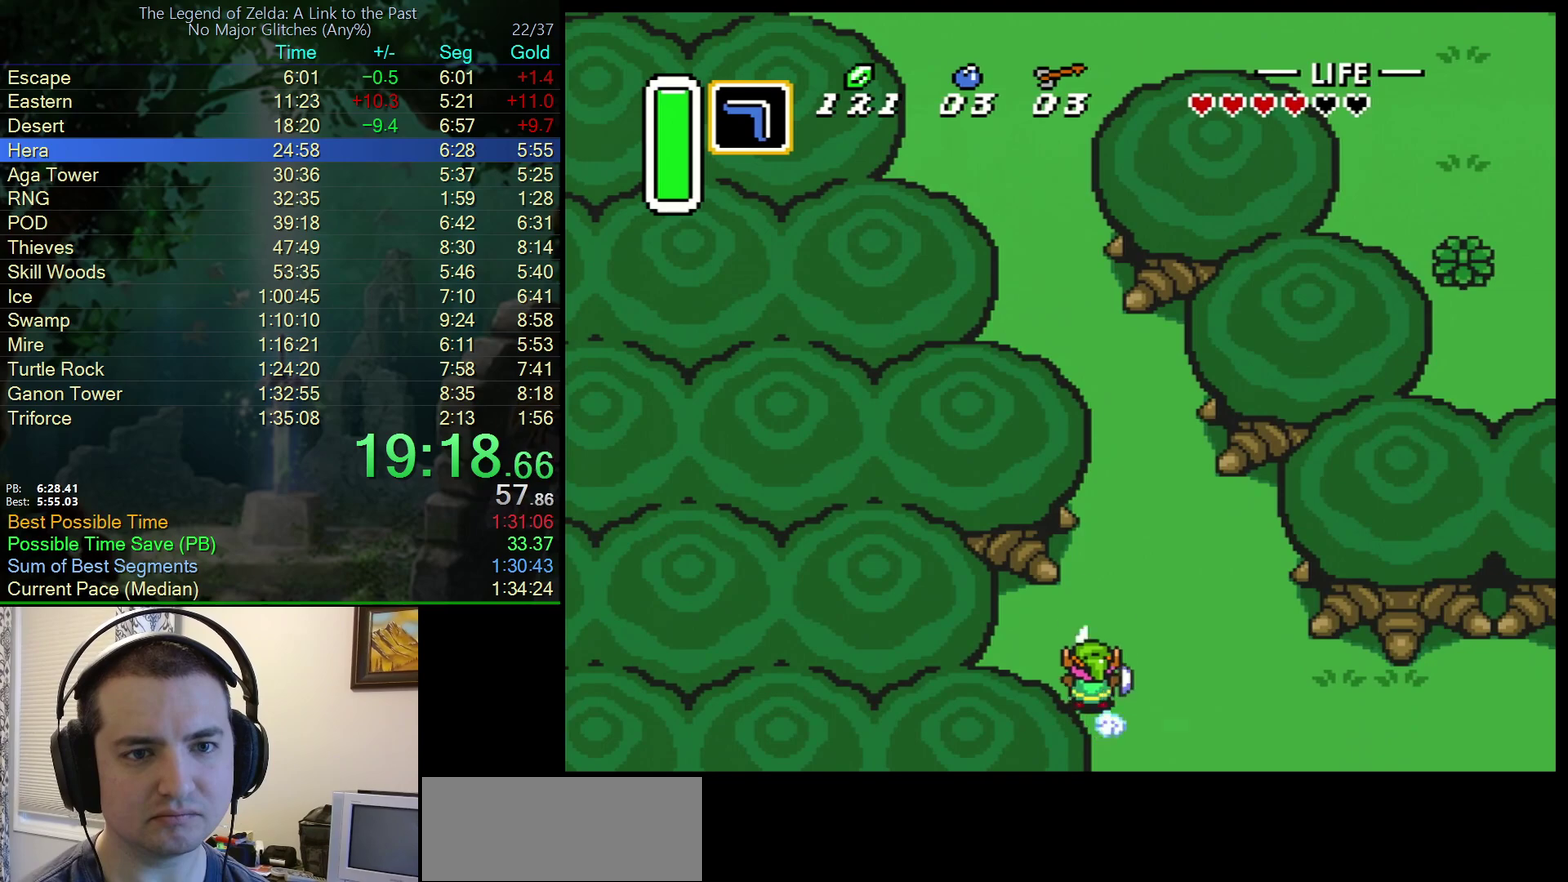
{"buttons": ["A"], "events": []}